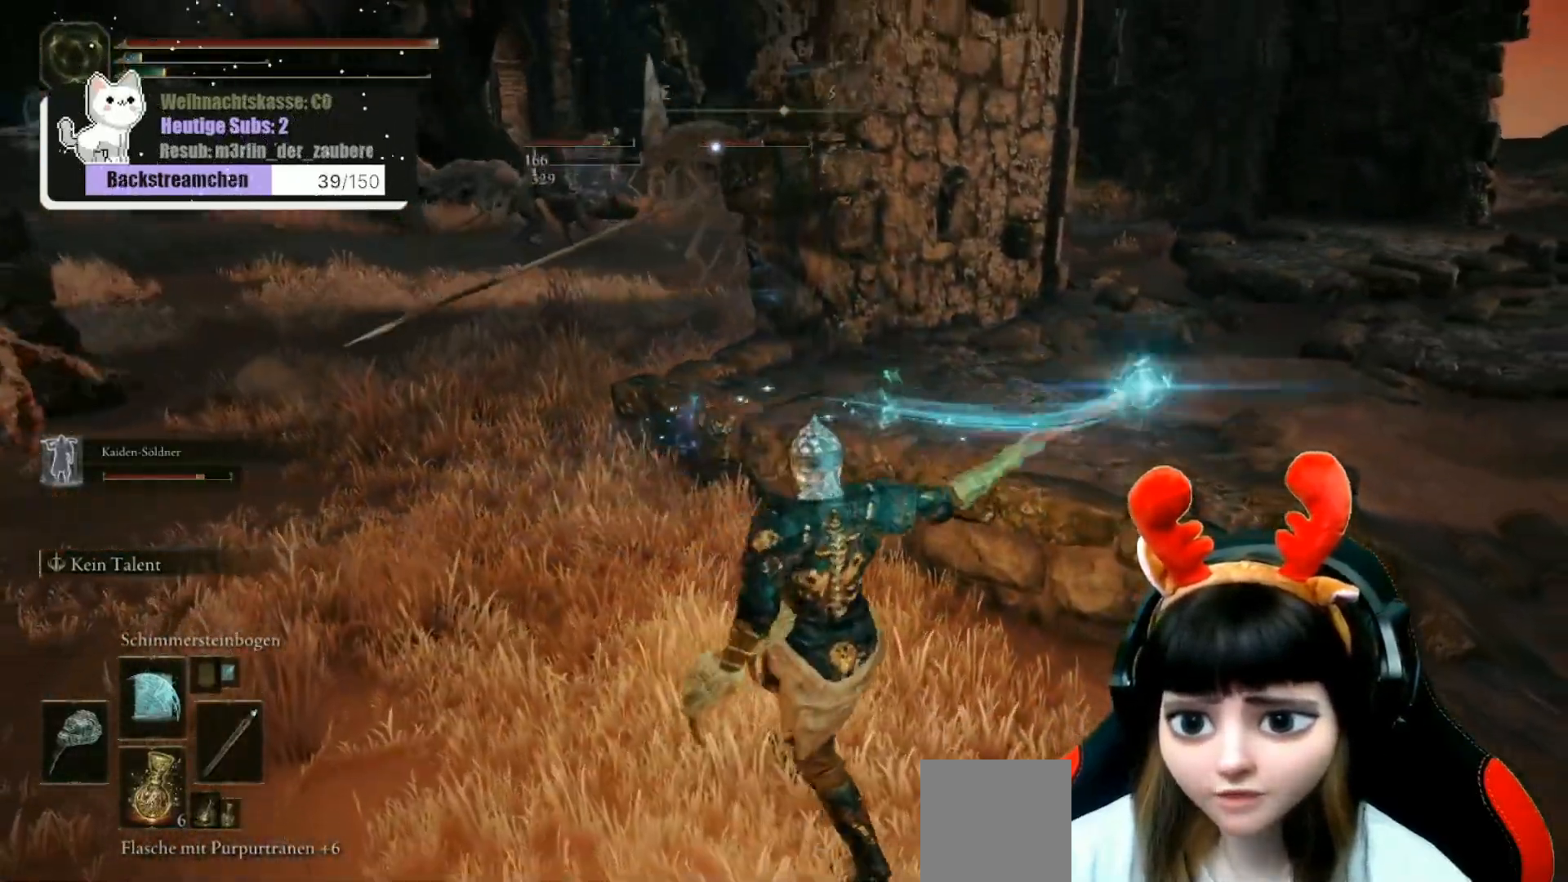
Gameplay with a controller (Xbox layout); each line is a JSON object with the inputs held at the frame after it (dt_ms = milliseconds from this image to that frame). "events" lists button and stick changes between this image and that frame as [ms after this image, input, new state], when the widget could be followed in between.
{"dt_ms": 500, "buttons": [], "left_stick": "down-right", "right_stick": "center", "events": []}
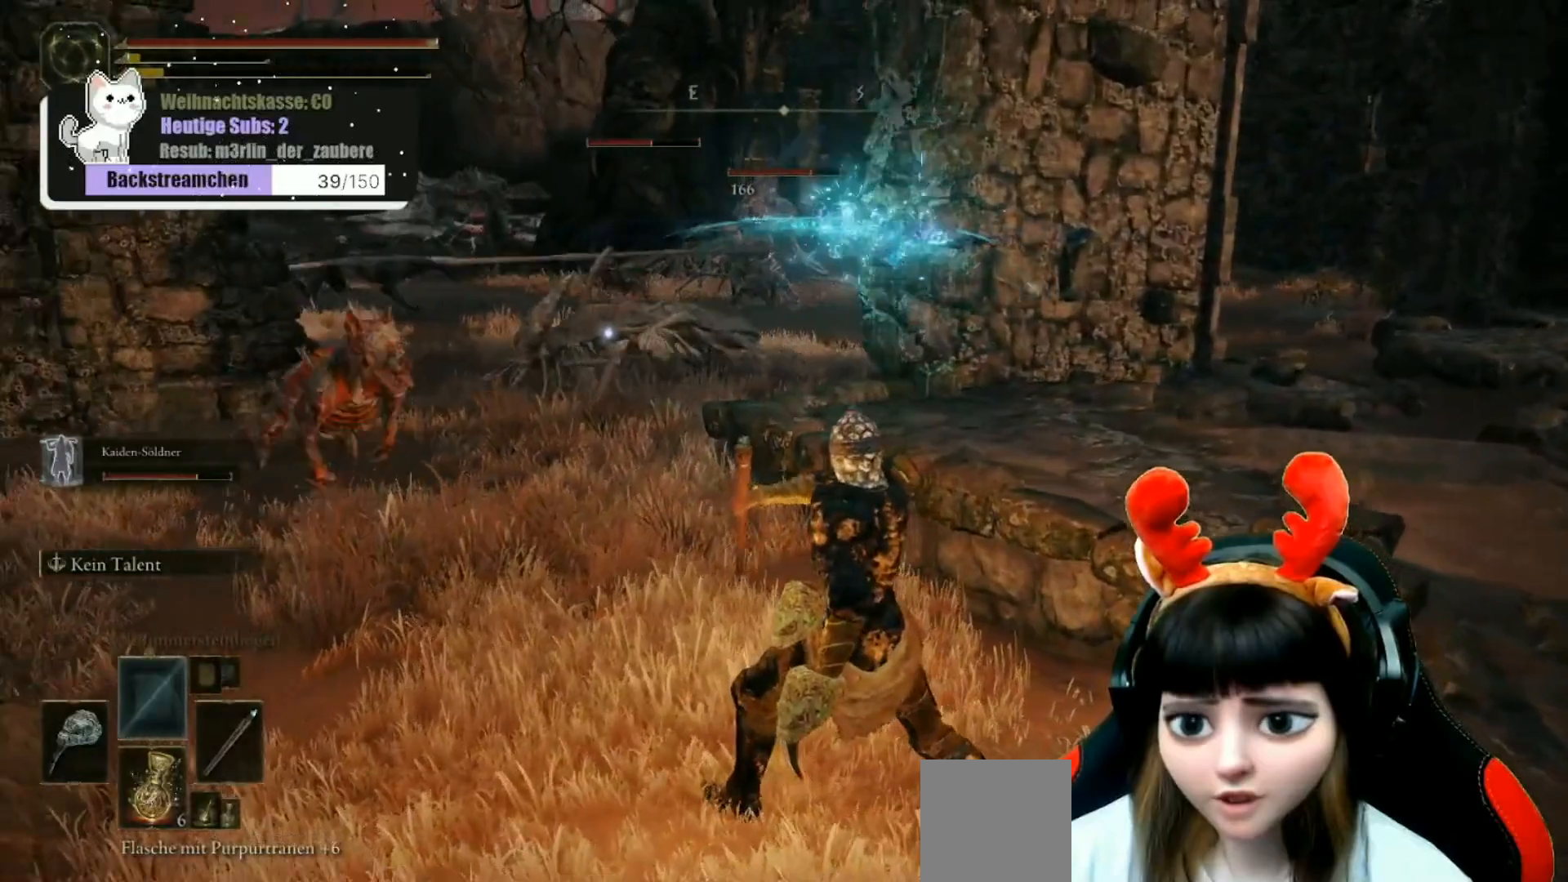
{"dt_ms": 500, "buttons": ["B"], "left_stick": "down-right", "right_stick": "center", "events": [[150, "DPAD_RIGHT", "down"], [250, "DPAD_RIGHT", "up"], [450, "B", "down"]]}
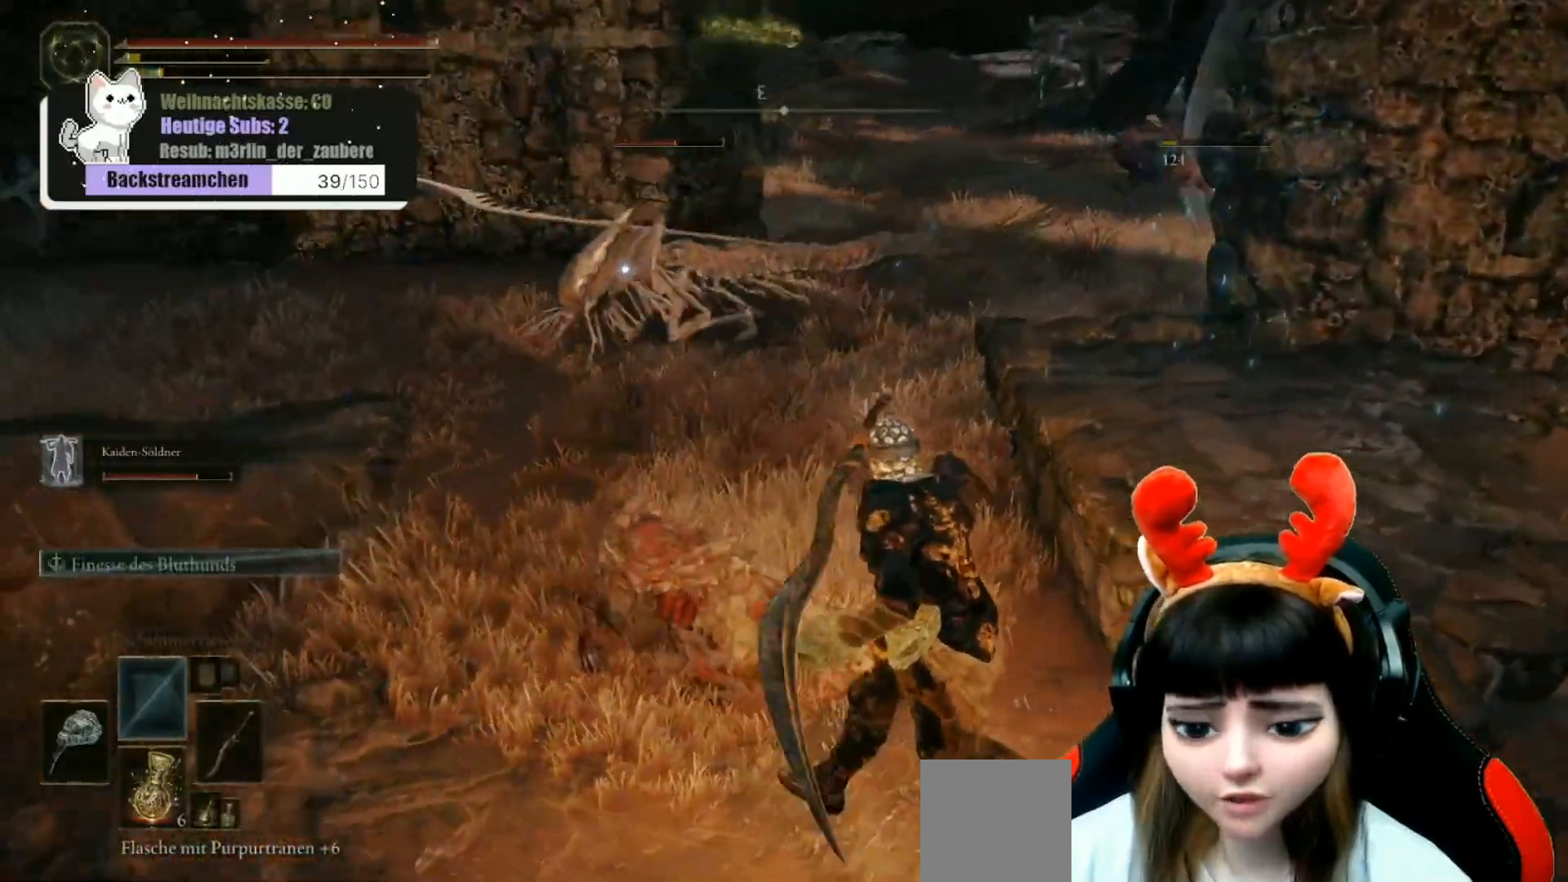
{"dt_ms": 500, "buttons": [], "left_stick": "down-right", "right_stick": "center", "events": [[50, "B", "up"], [133, "B", "down"], [200, "B", "up"], [267, "B", "down"], [300, "B", "up"], [367, "B", "down"], [467, "B", "up"]]}
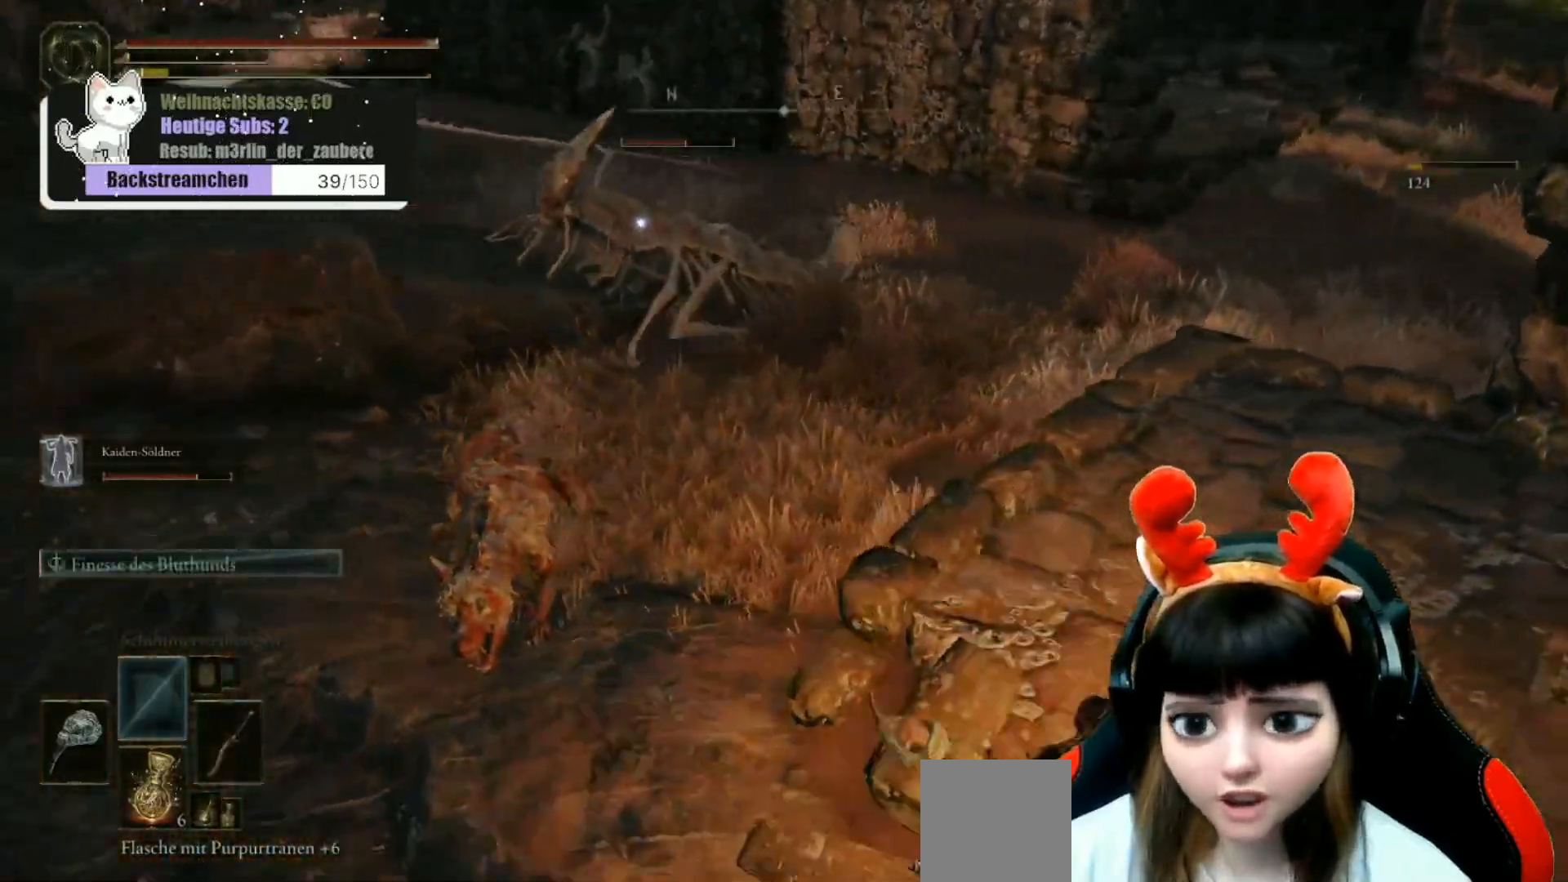
{"dt_ms": 500, "buttons": [], "left_stick": "down", "right_stick": "center", "events": [[33, "B", "down"], [100, "B", "up"], [183, "B", "down"], [217, "left_stick", "down"], [267, "B", "up"], [350, "B", "down"], [433, "B", "up"]]}
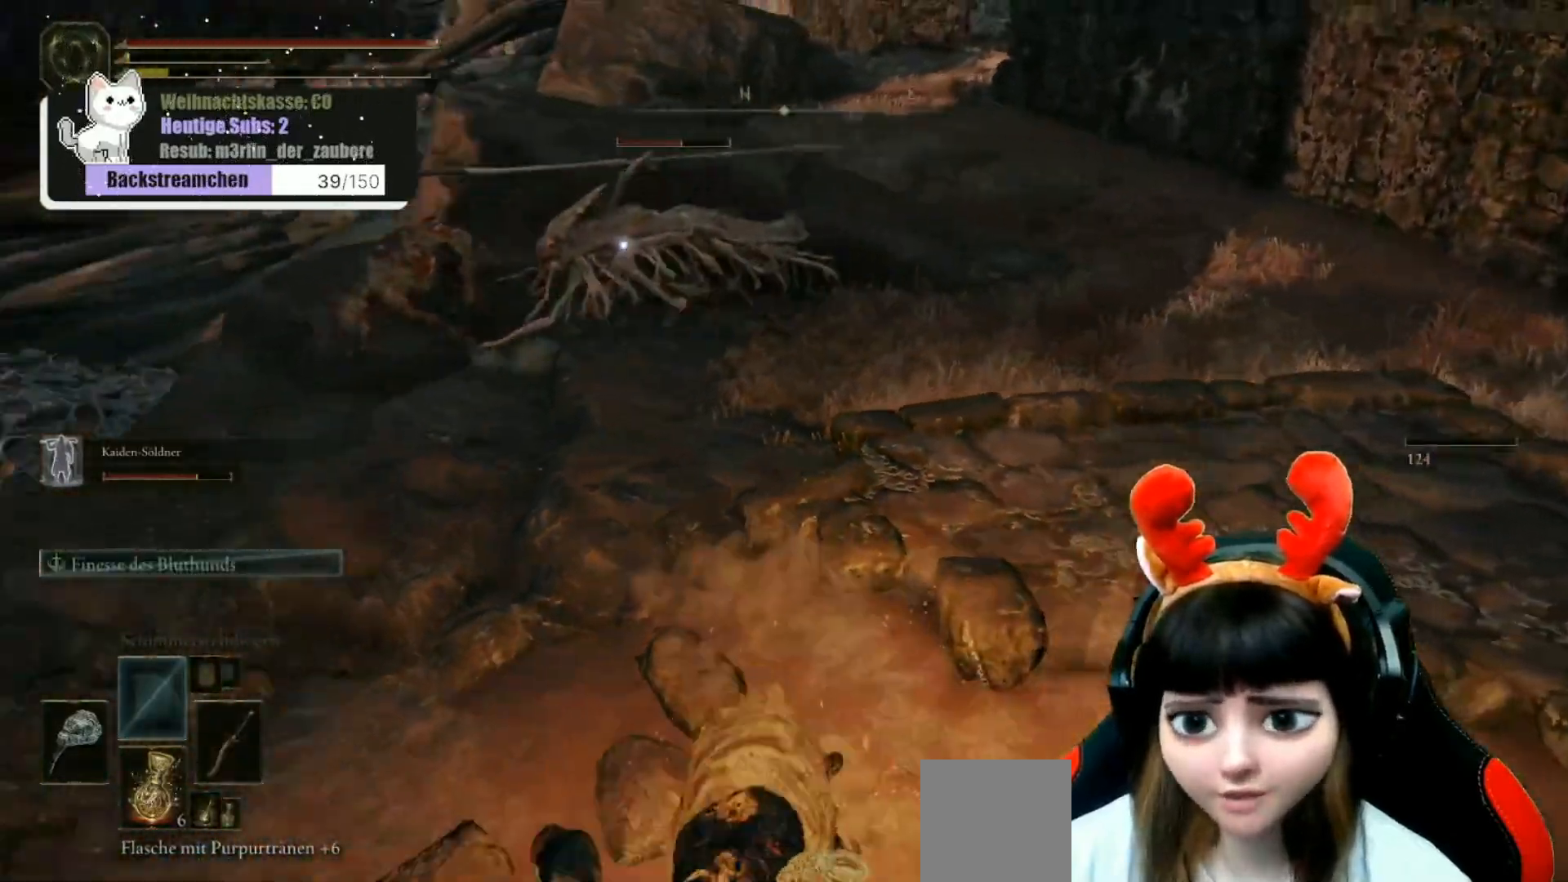
{"dt_ms": 500, "buttons": [], "left_stick": "down-right", "right_stick": "center", "events": [[17, "B", "down"], [100, "B", "up"], [183, "B", "down"], [283, "B", "up"], [300, "left_stick", "down-right"]]}
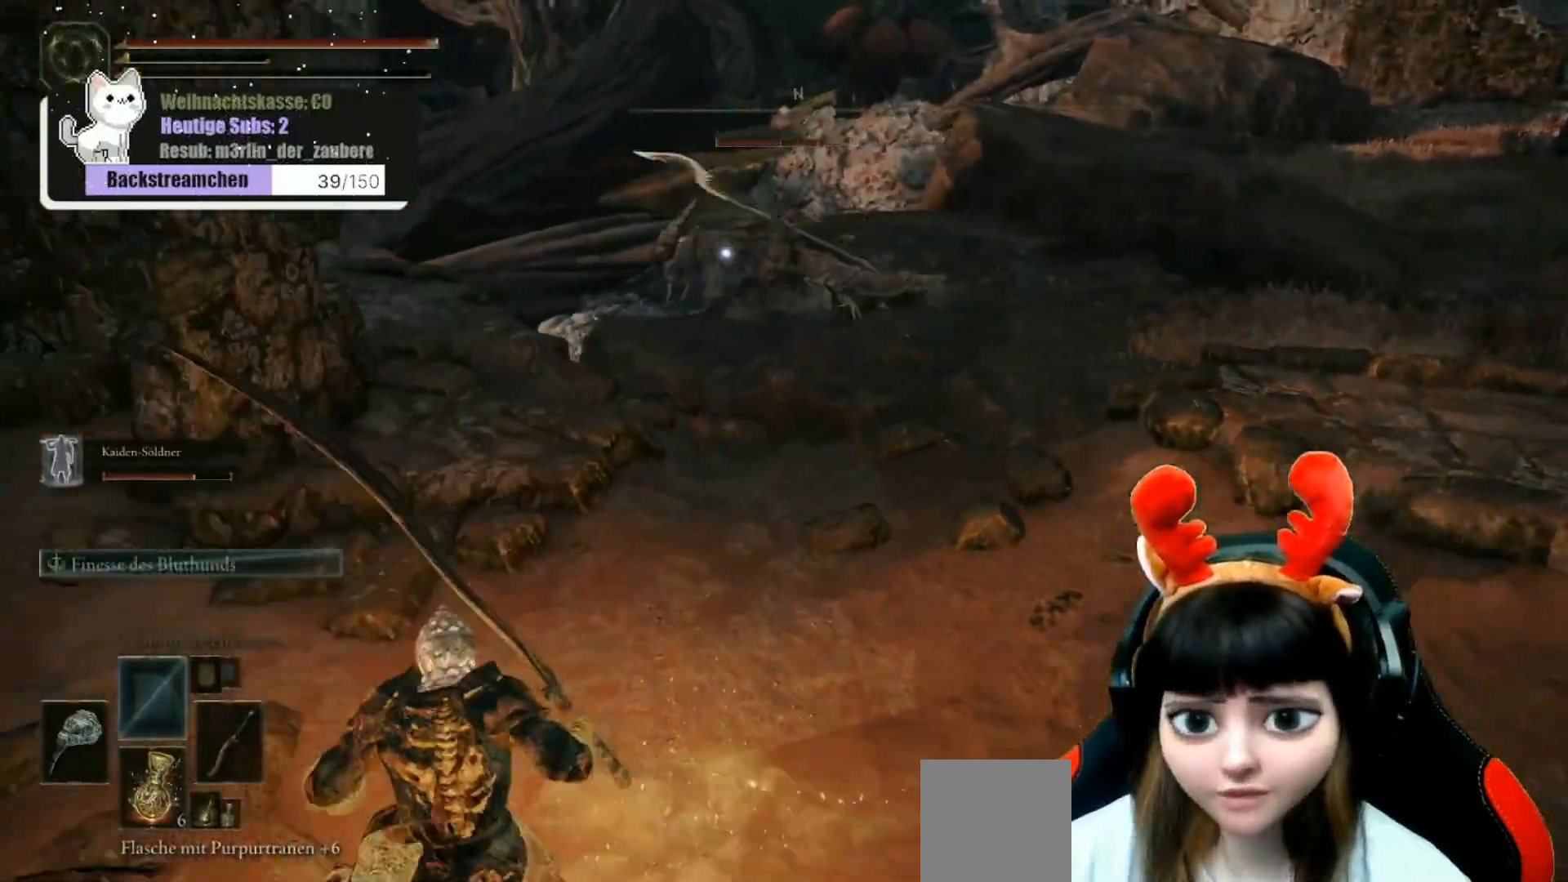
{"dt_ms": 500, "buttons": [], "left_stick": "down-right", "right_stick": "right", "events": [[317, "right_stick", "right"]]}
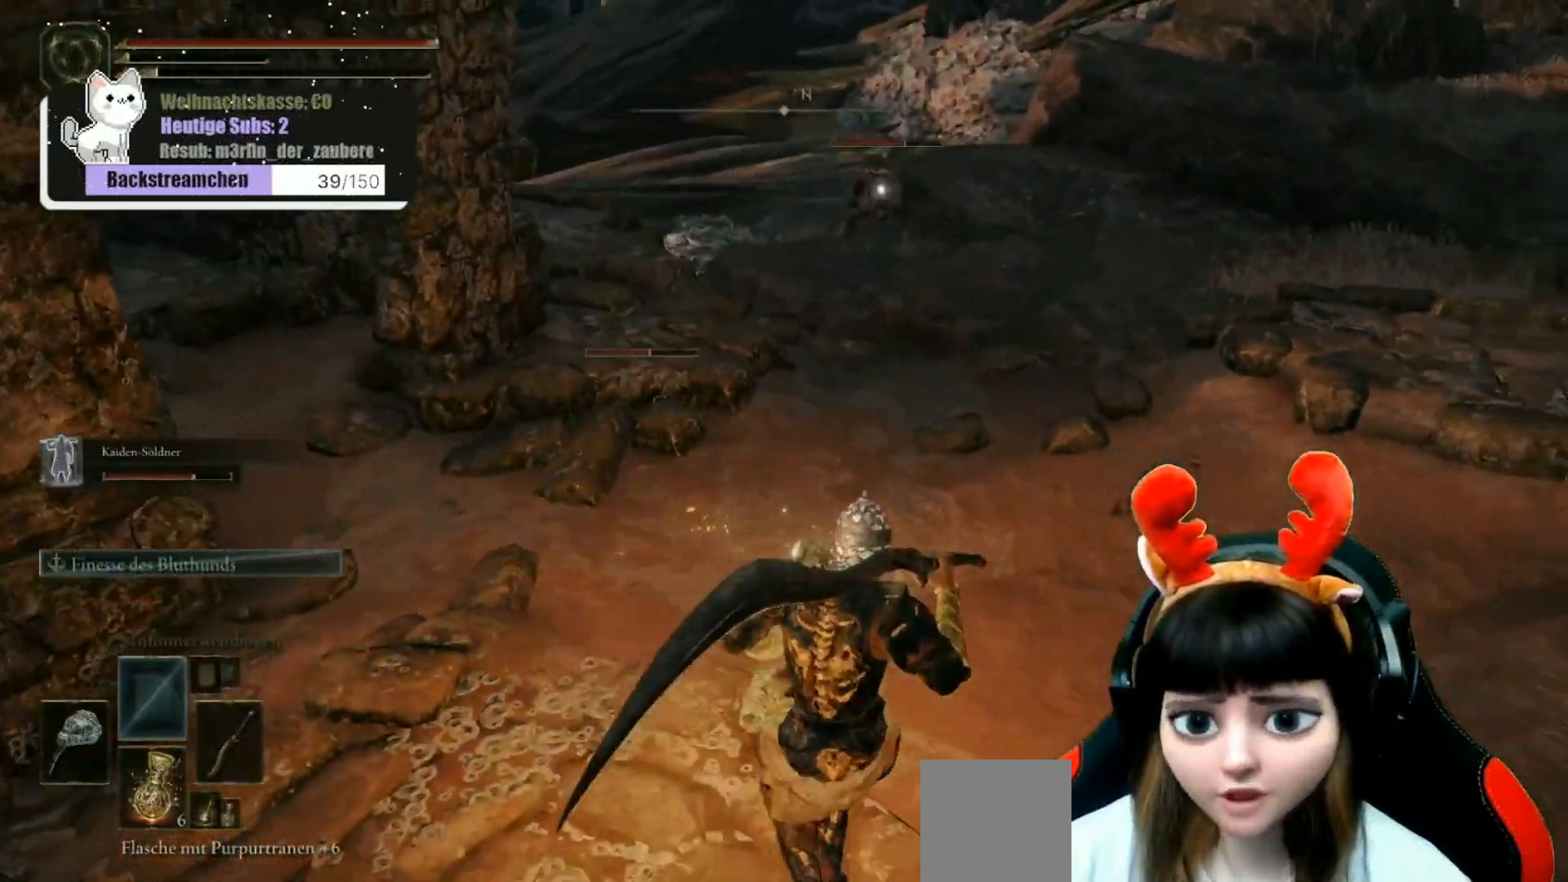
{"dt_ms": 500, "buttons": [], "left_stick": "down-right", "right_stick": "right", "events": [[267, "R3", "down"], [267, "right_stick", "center"], [383, "R3", "up"], [417, "right_stick", "right"]]}
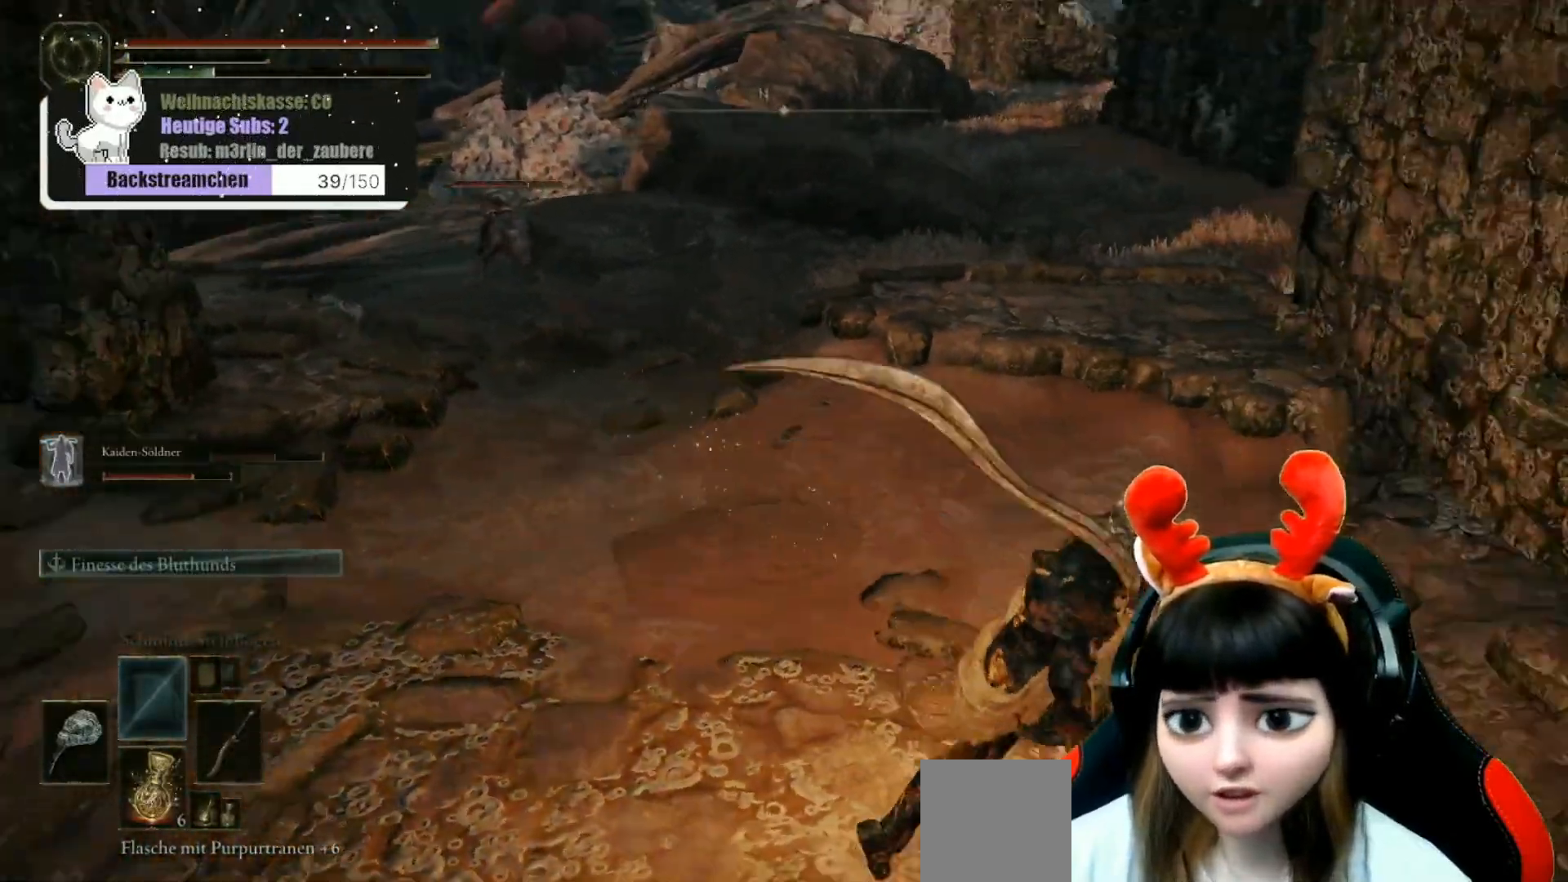
{"dt_ms": 500, "buttons": [], "left_stick": "up-right", "right_stick": "center", "events": [[283, "left_stick", "up-right"], [467, "right_stick", "center"]]}
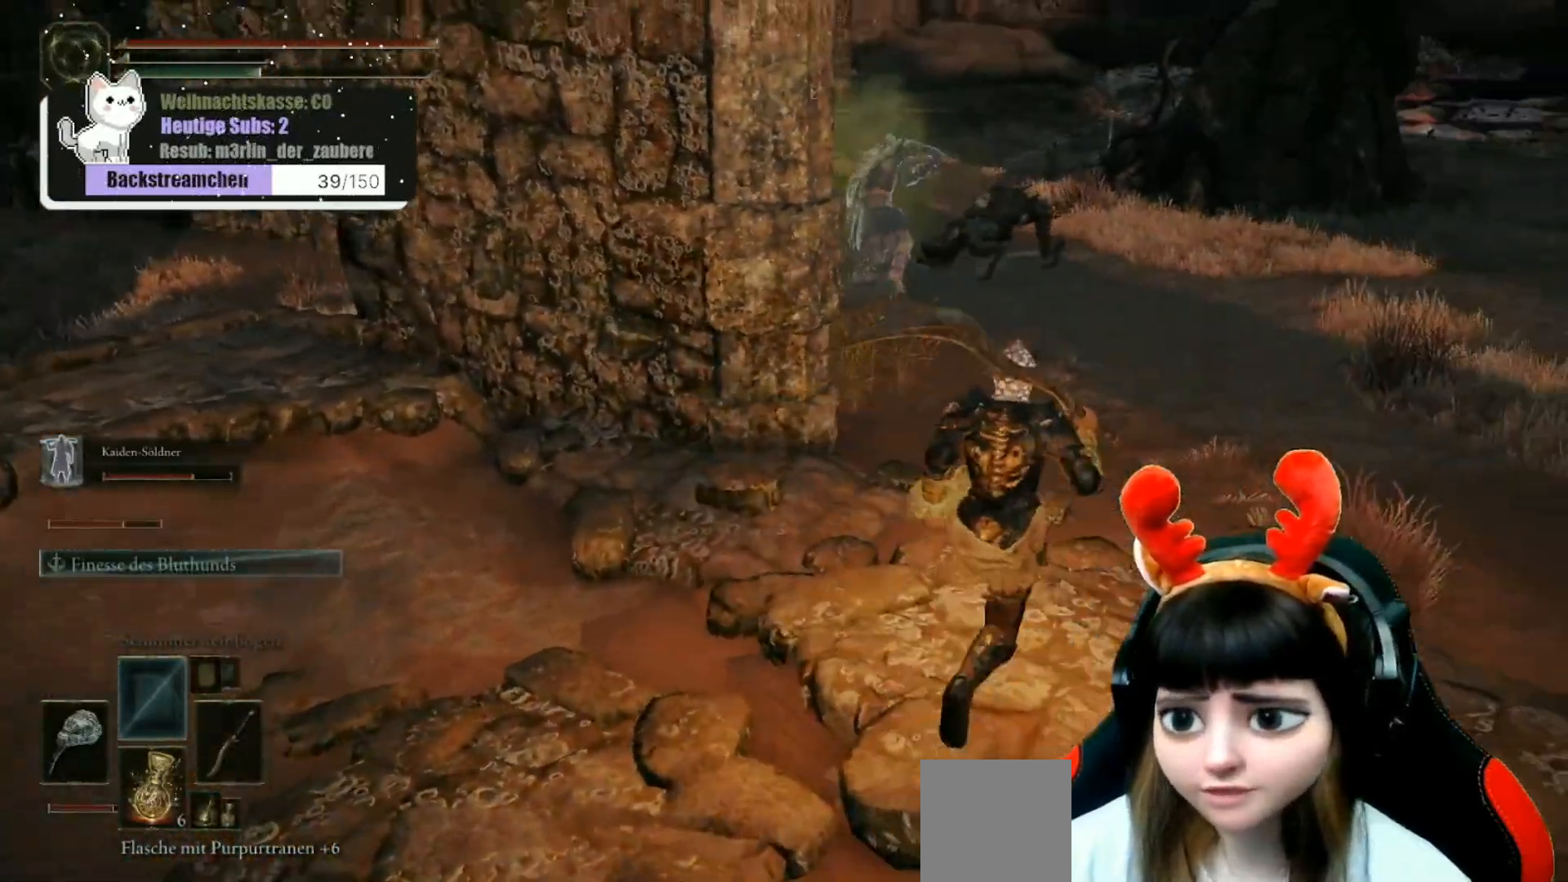
{"dt_ms": 500, "buttons": ["B"], "left_stick": "up-right", "right_stick": "center", "events": [[150, "B", "down"]]}
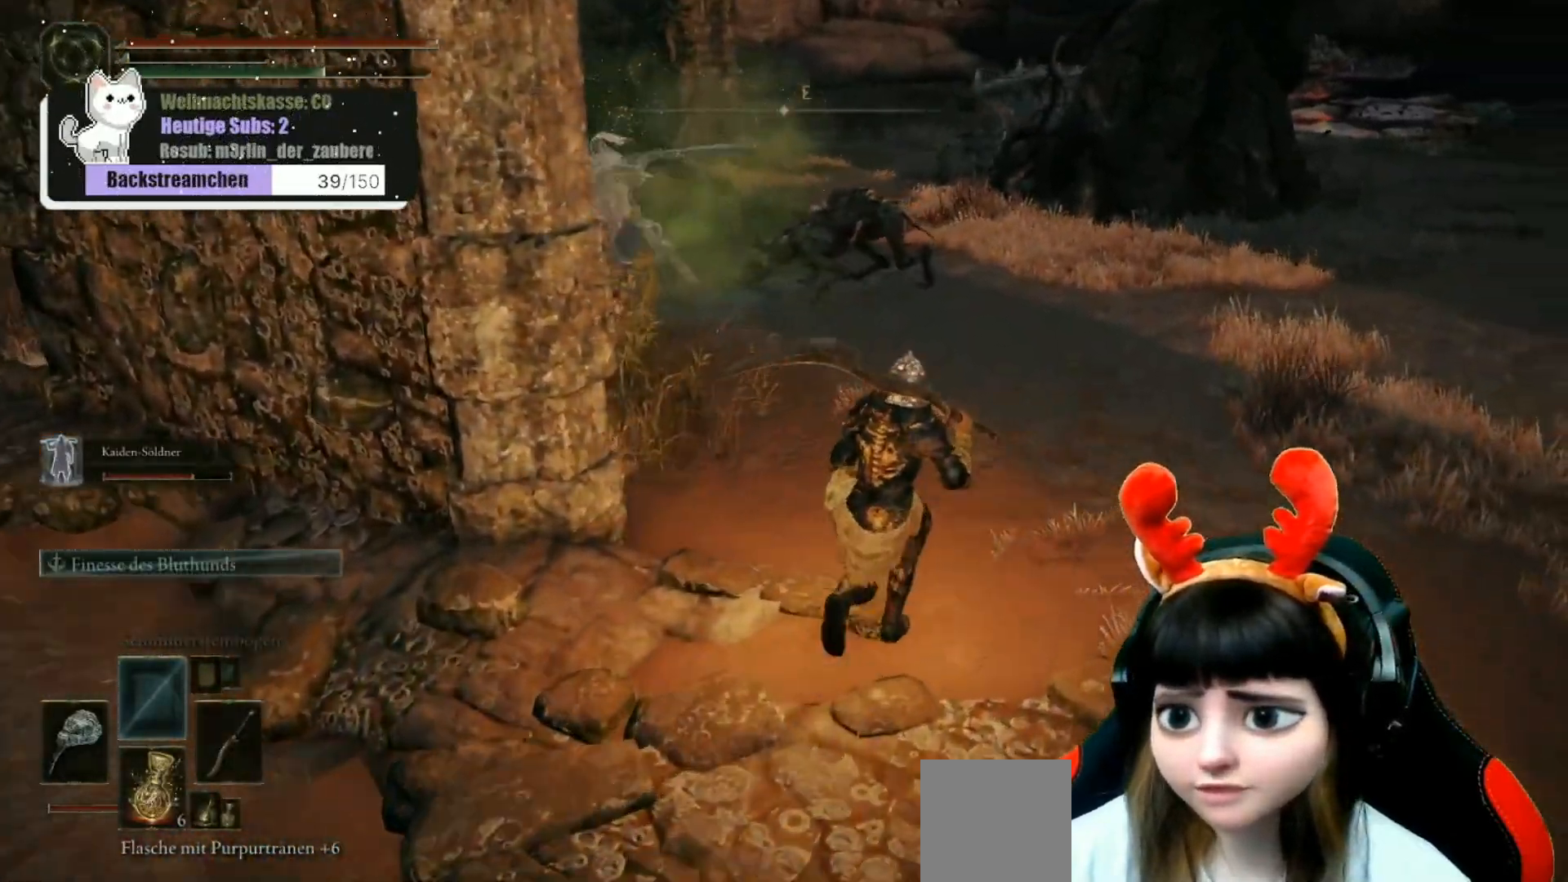
{"dt_ms": 500, "buttons": ["R3"], "left_stick": "up", "right_stick": "left", "events": [[100, "left_stick", "up"], [233, "B", "up"], [467, "R3", "down"], [467, "right_stick", "left"]]}
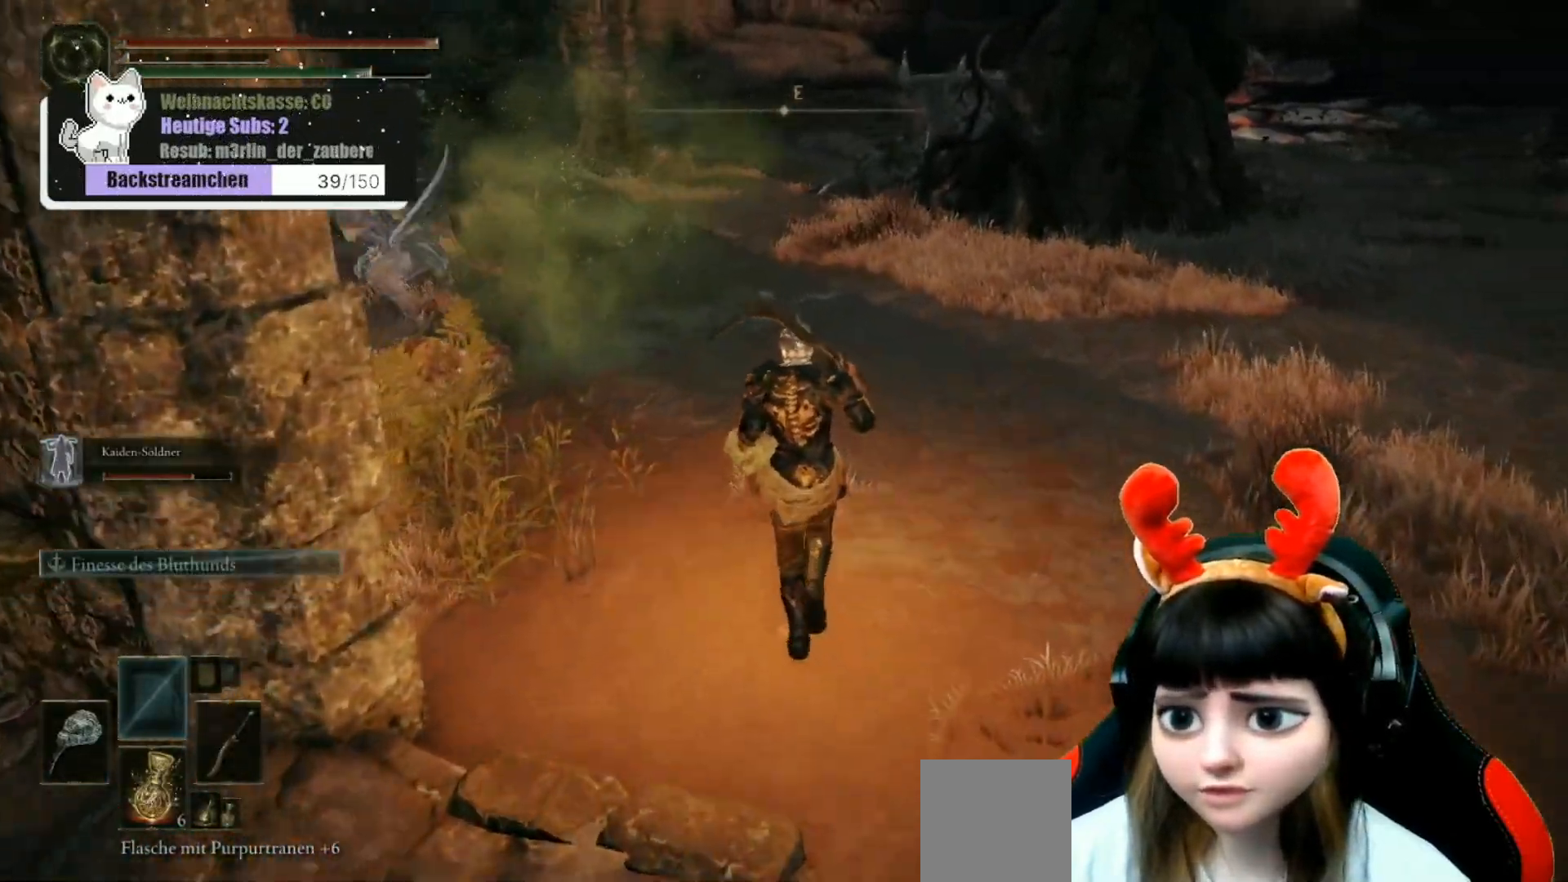
{"dt_ms": 500, "buttons": [], "left_stick": "right", "right_stick": "center", "events": [[83, "R3", "up"], [250, "right_stick", "center"], [317, "left_stick", "up-right"], [500, "left_stick", "right"]]}
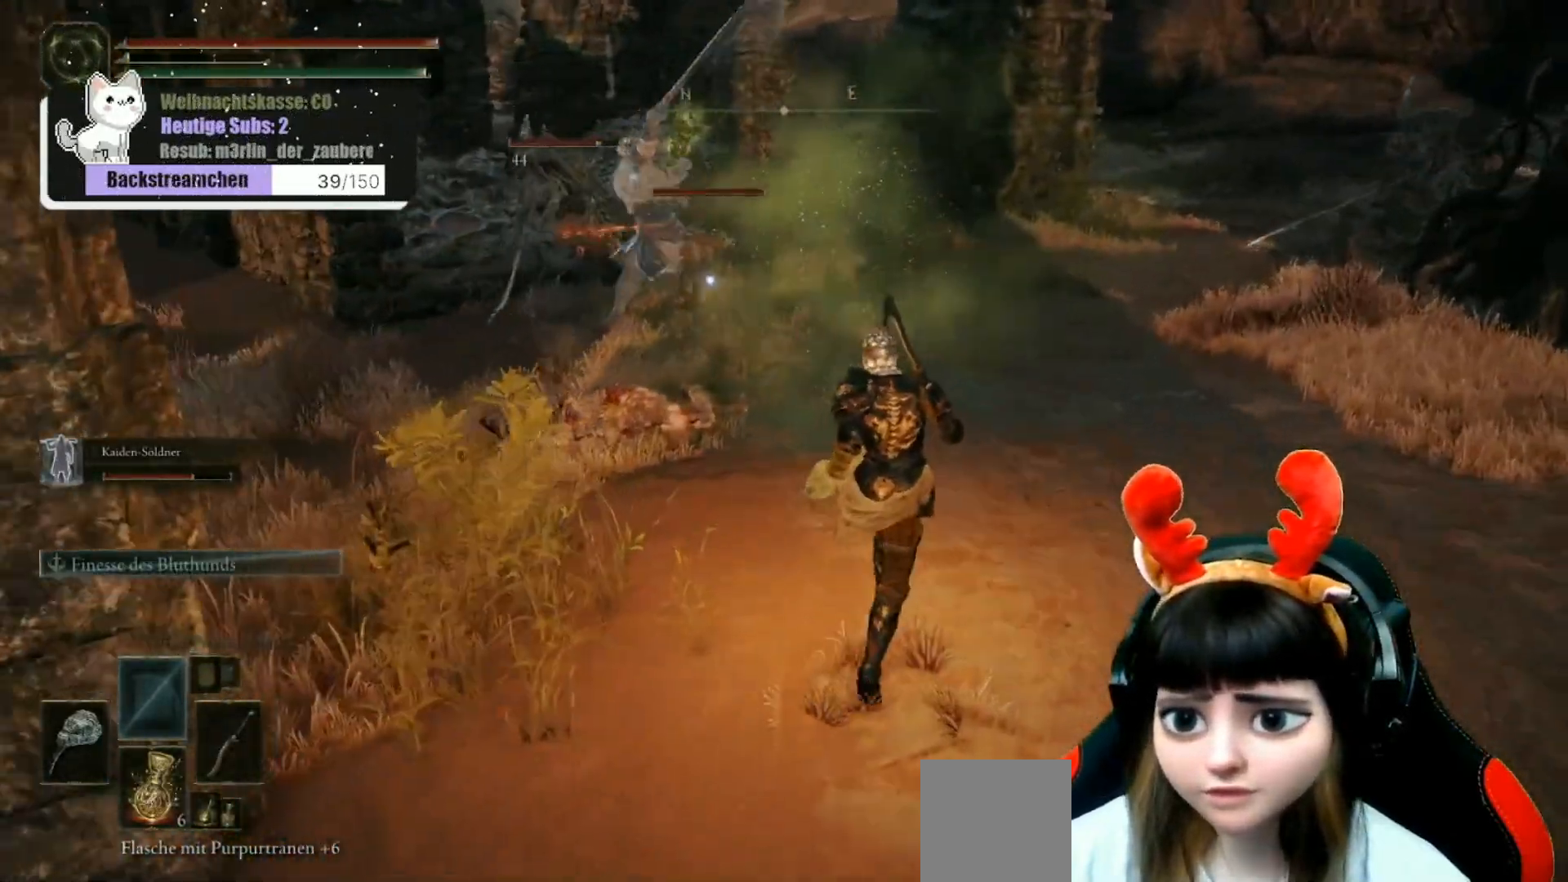
{"dt_ms": 500, "buttons": [], "left_stick": "left", "right_stick": "center", "events": [[150, "left_stick", "down-right"], [417, "left_stick", "down-left"], [467, "left_stick", "left"]]}
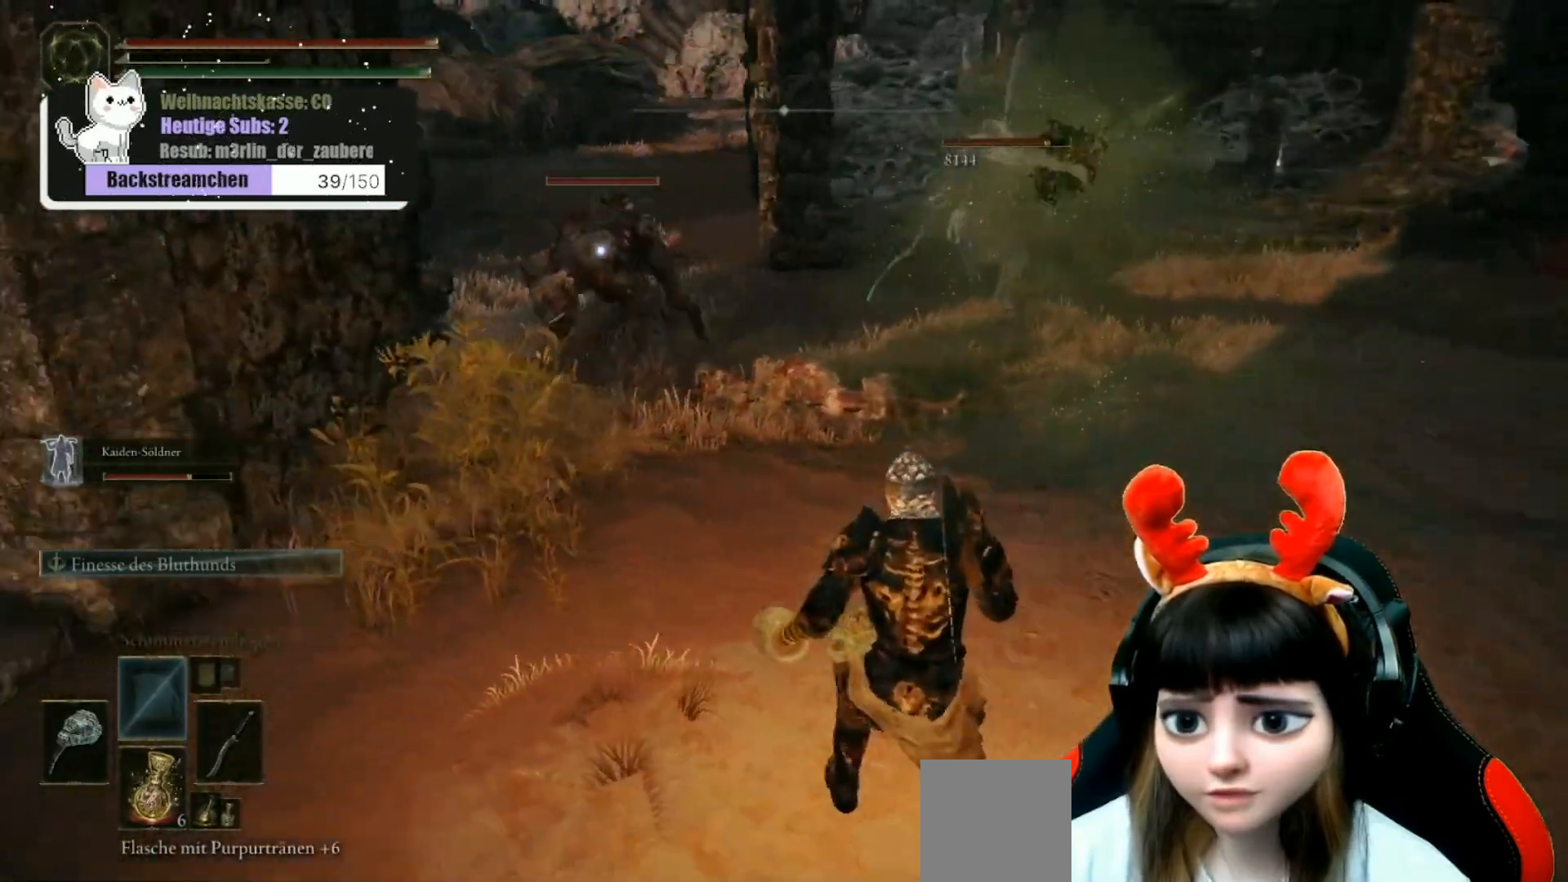
{"dt_ms": 500, "buttons": [], "left_stick": "up", "right_stick": "center", "events": [[117, "left_stick", "up-left"], [367, "left_stick", "up"], [383, "R1", "down"], [467, "R1", "up"]]}
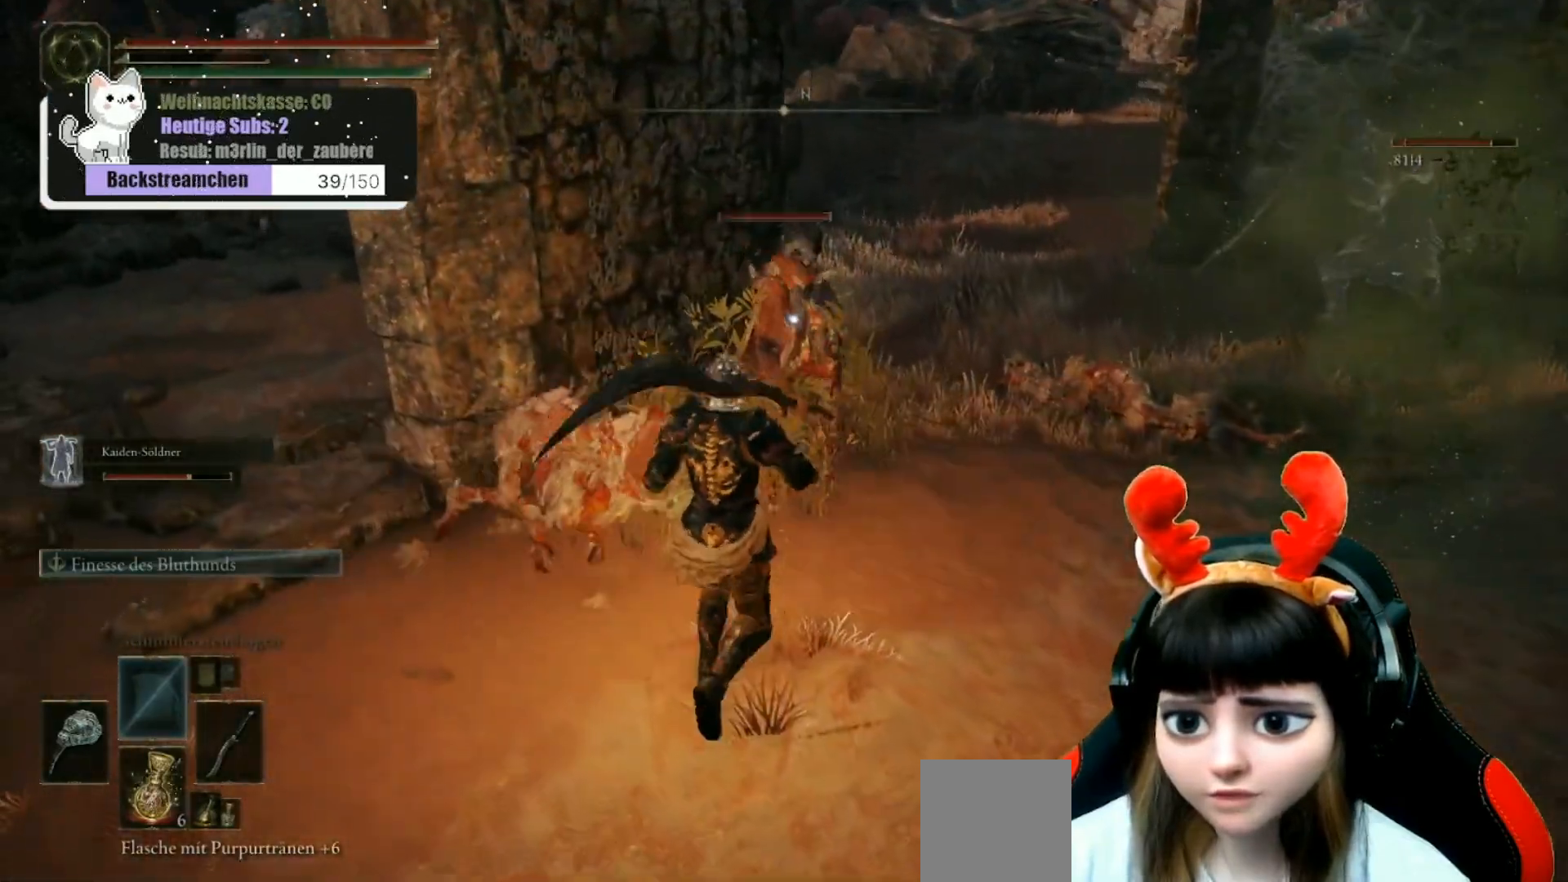
{"dt_ms": 1000, "buttons": ["R1"], "left_stick": "center", "right_stick": "center"}
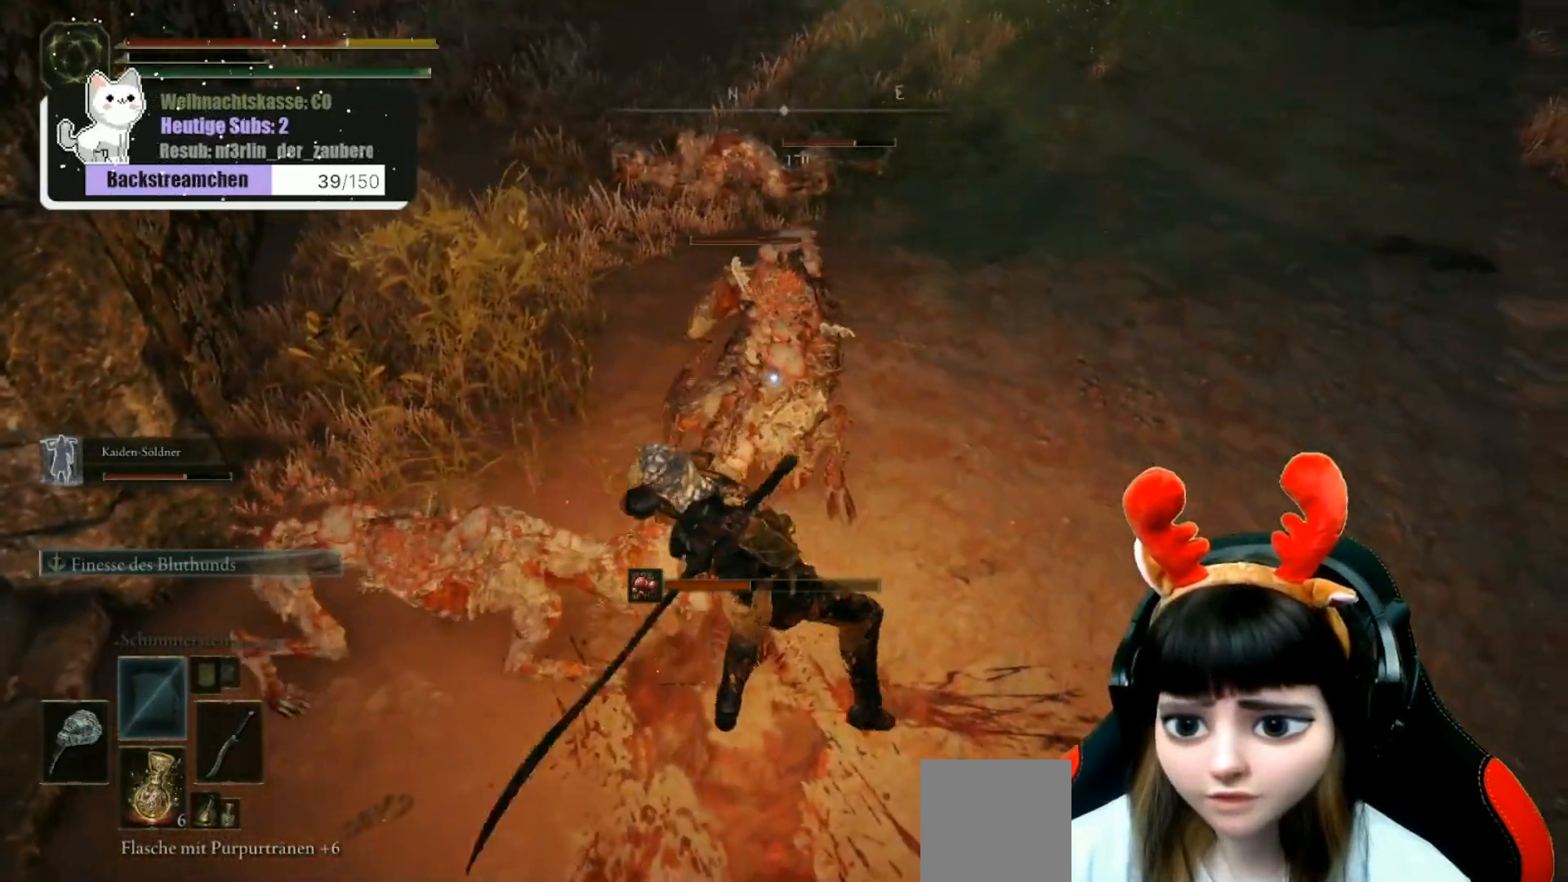
{"dt_ms": 500, "buttons": ["R1"], "left_stick": "down-left", "right_stick": "center", "events": [[67, "R1", "up"], [117, "left_stick", "down-left"], [133, "R1", "down"], [233, "R1", "up"], [317, "R1", "down"], [400, "R1", "up"], [483, "R1", "down"]]}
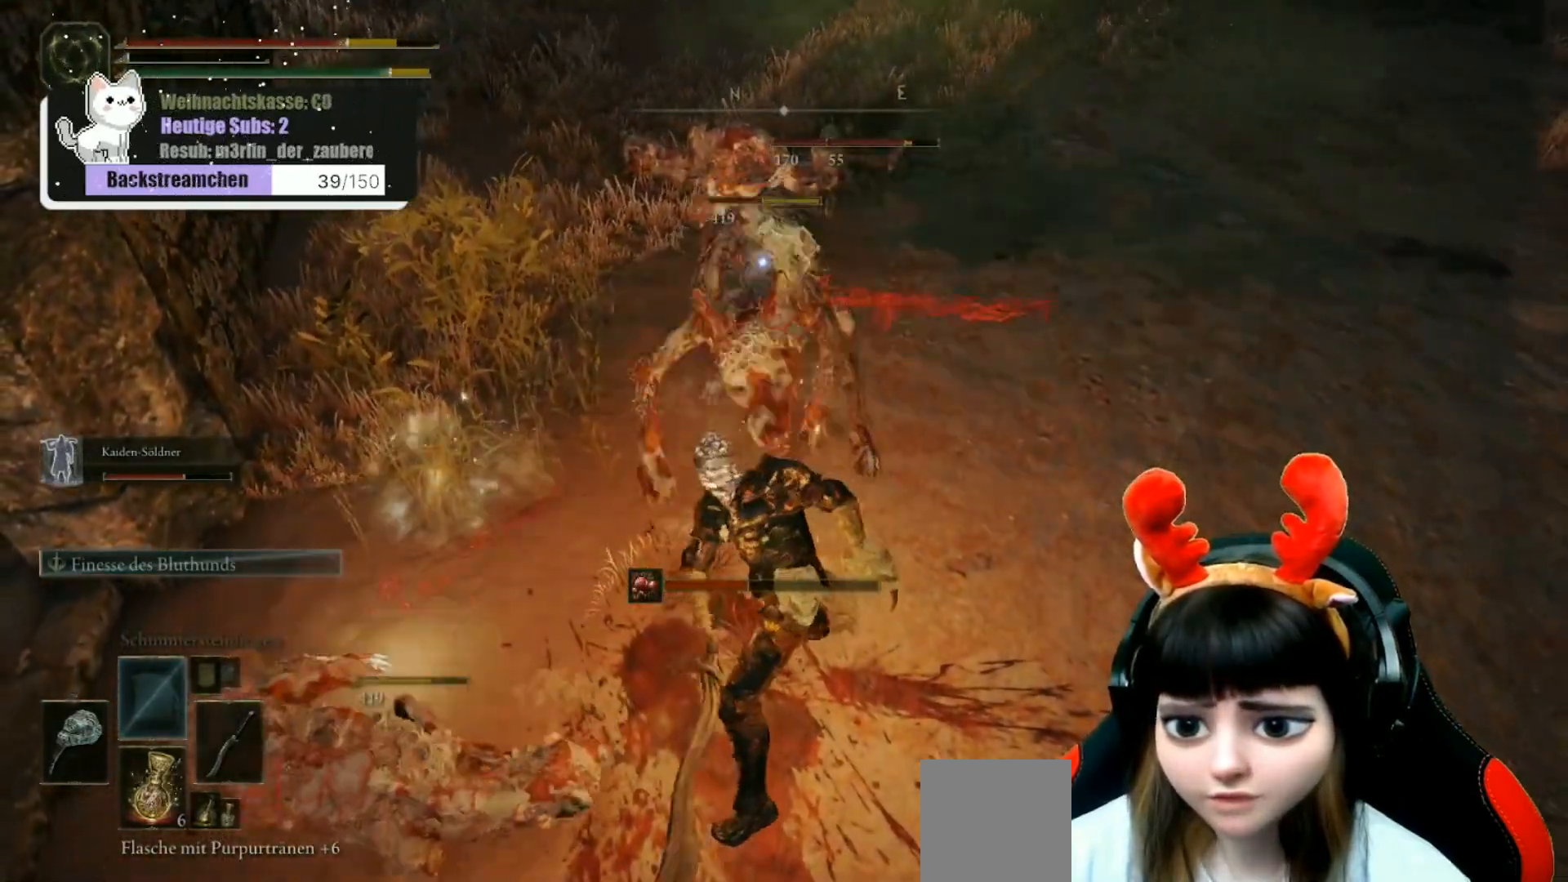
{"dt_ms": 500, "buttons": [], "left_stick": "up-left", "right_stick": "center", "events": [[83, "R1", "up"], [183, "R1", "down"], [300, "R1", "up"], [317, "left_stick", "up-left"], [383, "R1", "down"], [483, "R1", "up"]]}
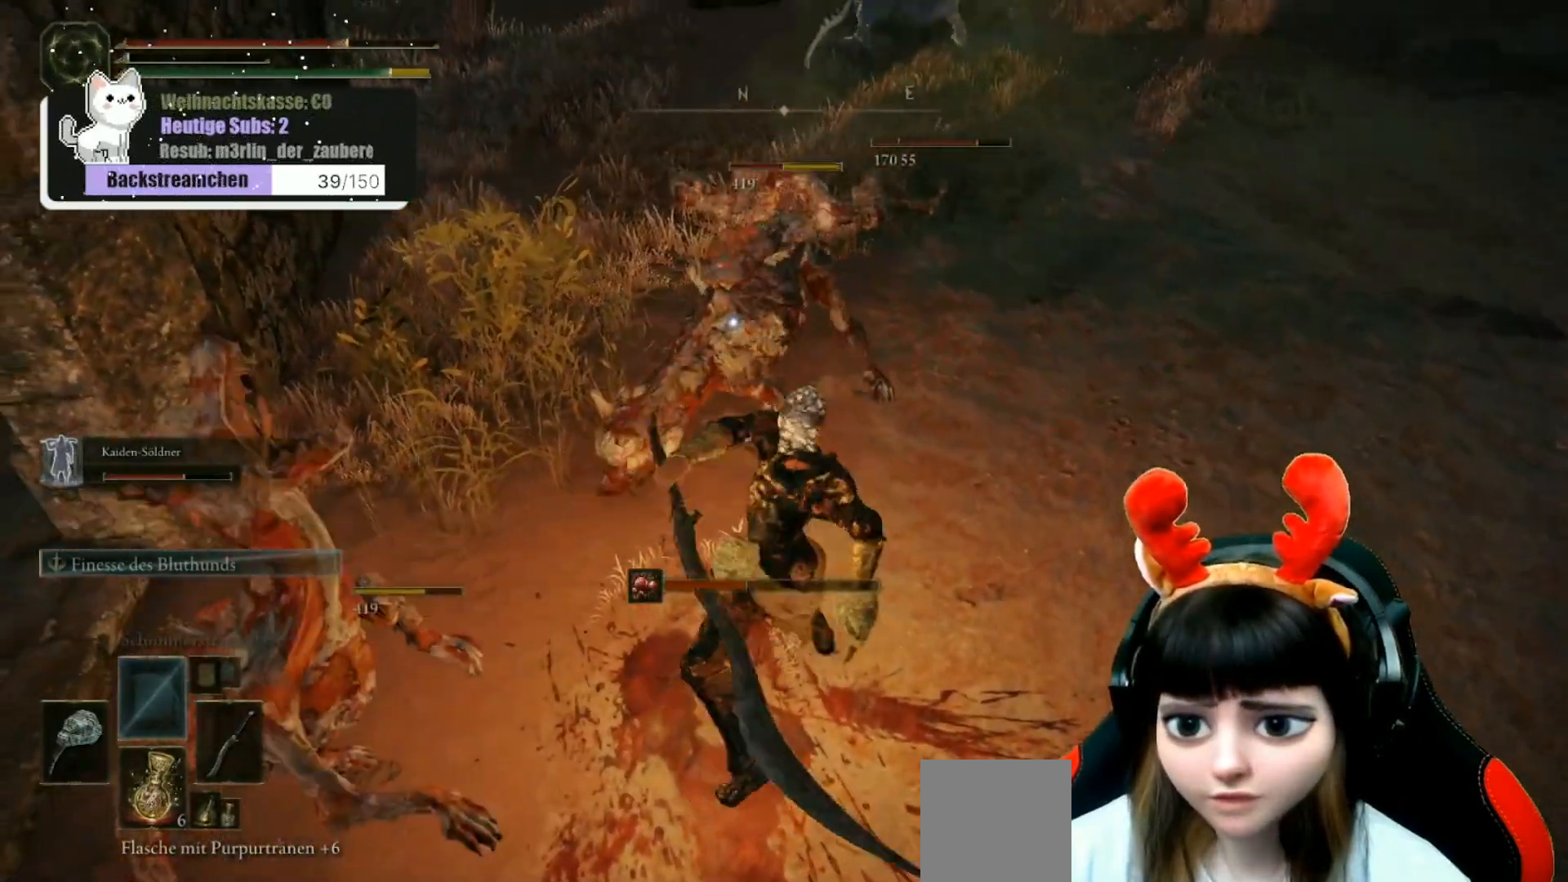
{"dt_ms": 500, "buttons": [], "left_stick": "center", "right_stick": "center", "events": [[50, "R1", "down"], [150, "R1", "up"], [183, "R1", "down"], [200, "B", "down"], [250, "B", "up"], [300, "R1", "up"], [367, "R1", "down"], [400, "left_stick", "center"], [450, "R1", "up"]]}
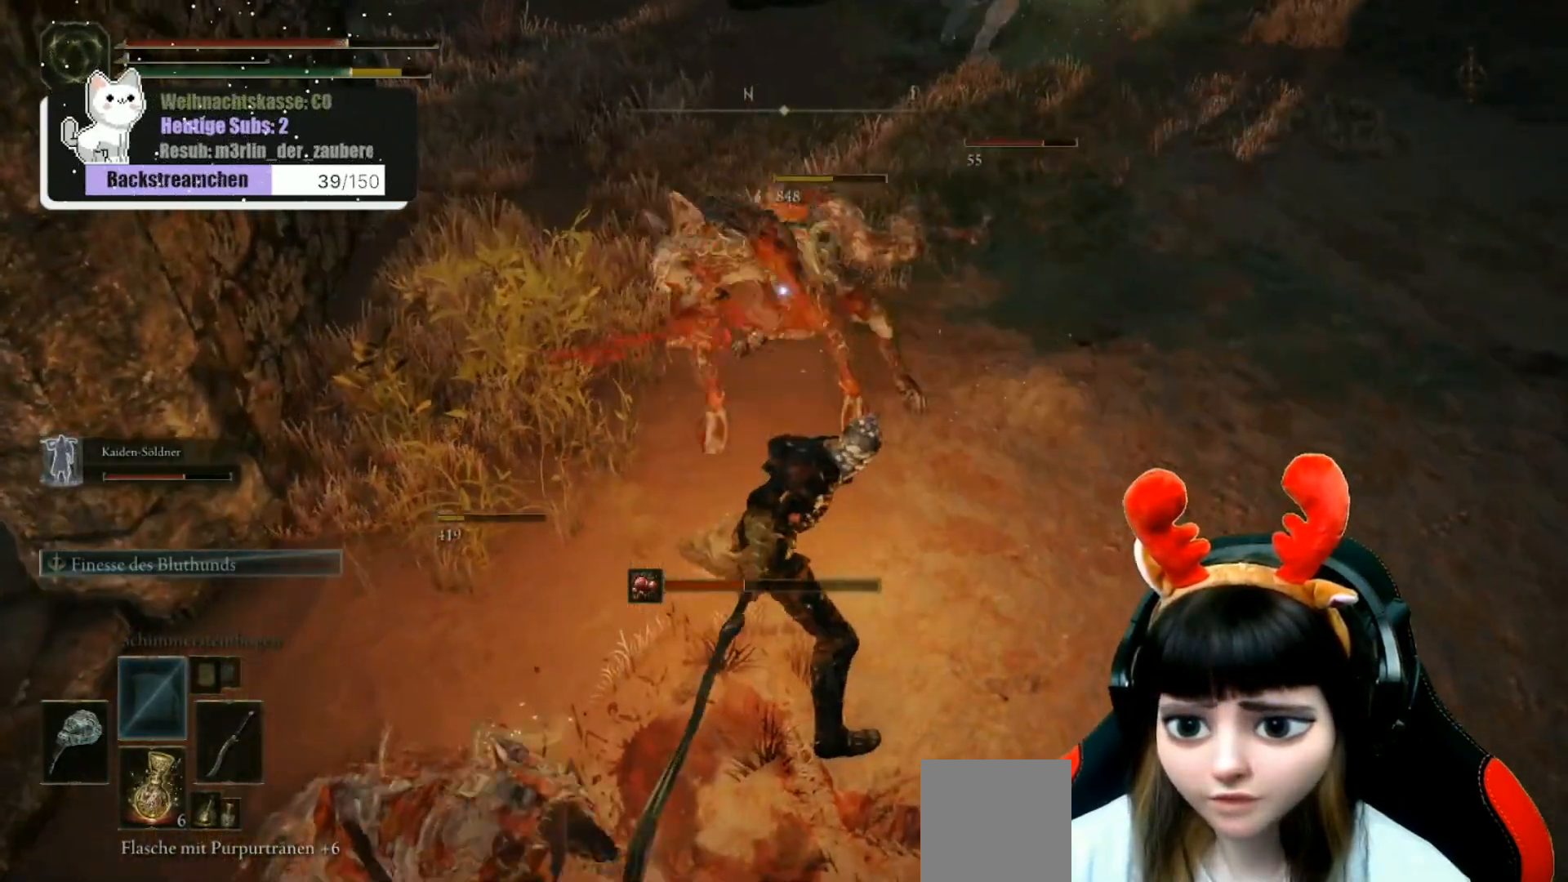
{"dt_ms": 500, "buttons": [], "left_stick": "down", "right_stick": "left", "events": [[67, "R1", "down"], [167, "left_stick", "down"], [183, "R1", "up"], [200, "right_stick", "left"], [317, "R3", "down"], [450, "R3", "up"]]}
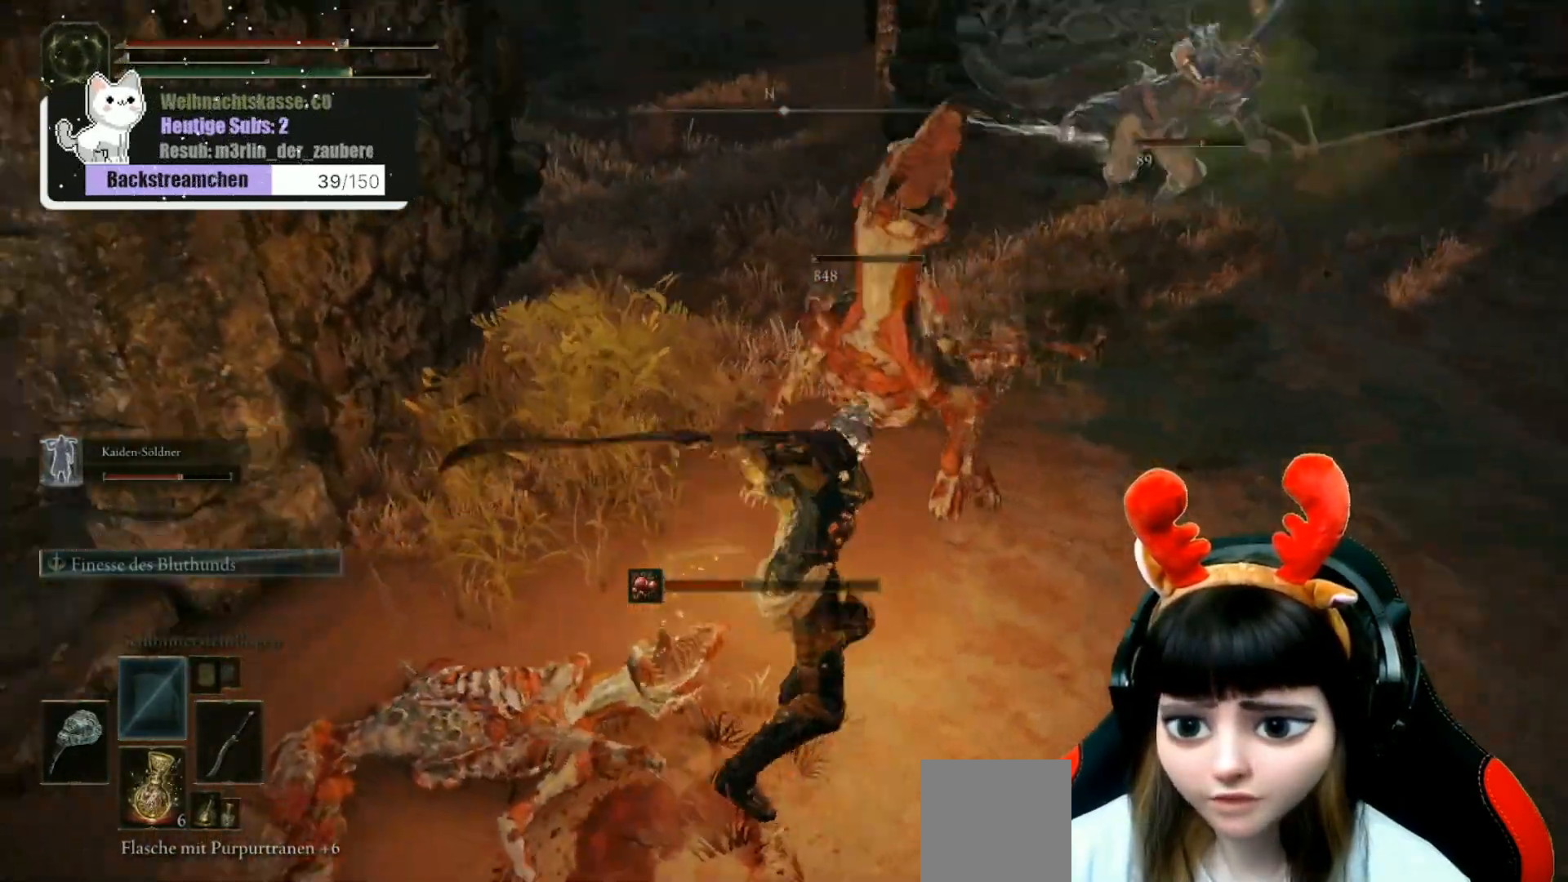
{"dt_ms": 500, "buttons": [], "left_stick": "up-left", "right_stick": "right", "events": [[100, "R1", "down"], [133, "left_stick", "down-left"], [233, "R1", "up"], [300, "R1", "down"], [383, "right_stick", "center"], [417, "R1", "up"], [450, "right_stick", "right"], [467, "left_stick", "up-left"]]}
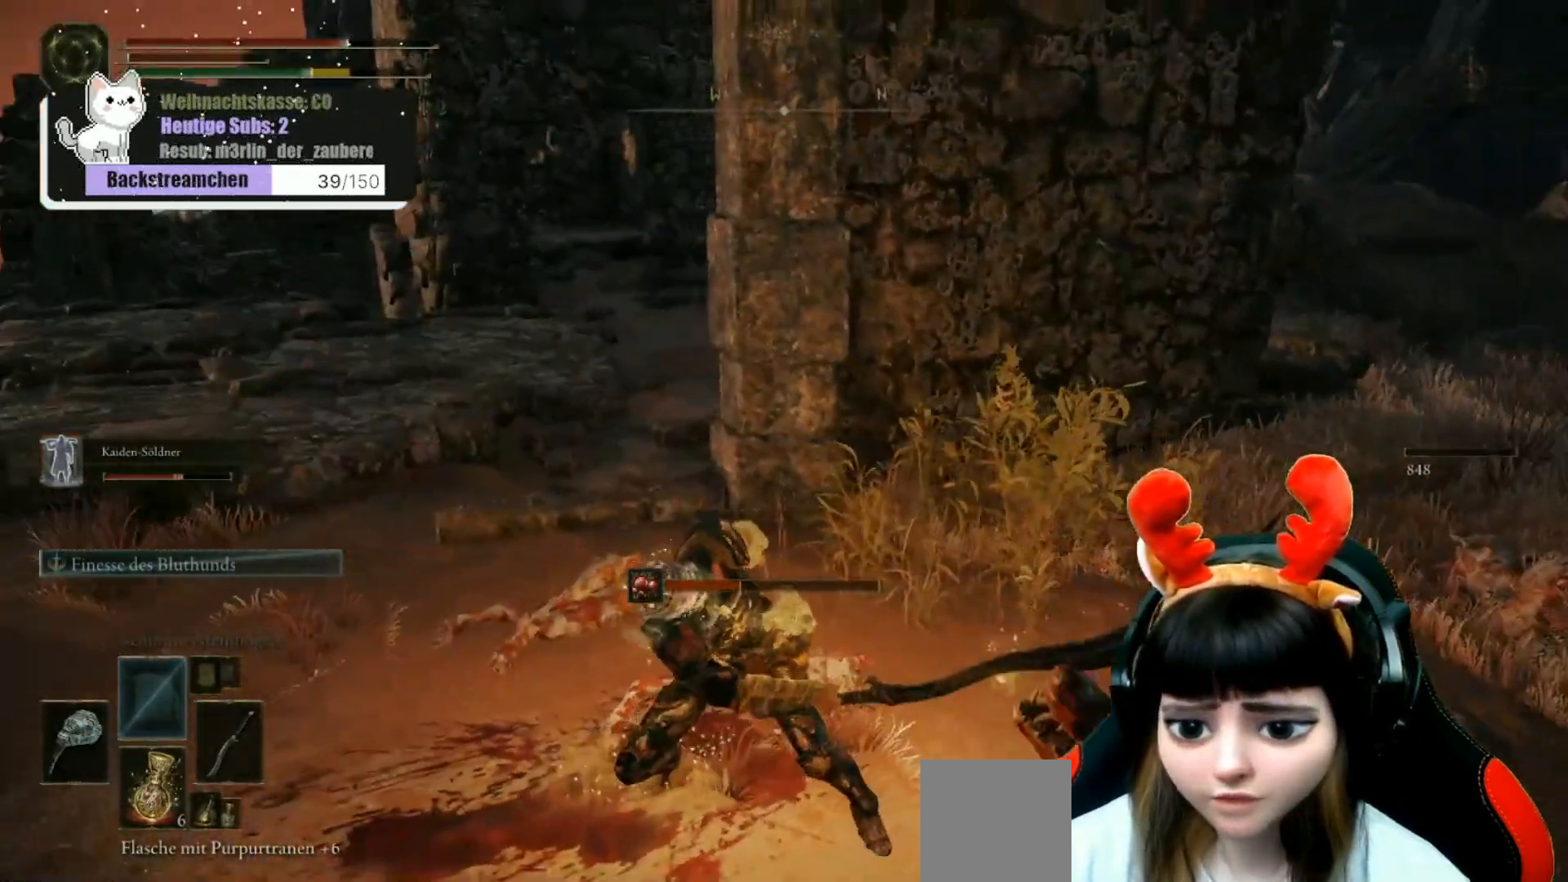
{"dt_ms": 500, "buttons": [], "left_stick": "left", "right_stick": "right", "events": [[117, "left_stick", "left"]]}
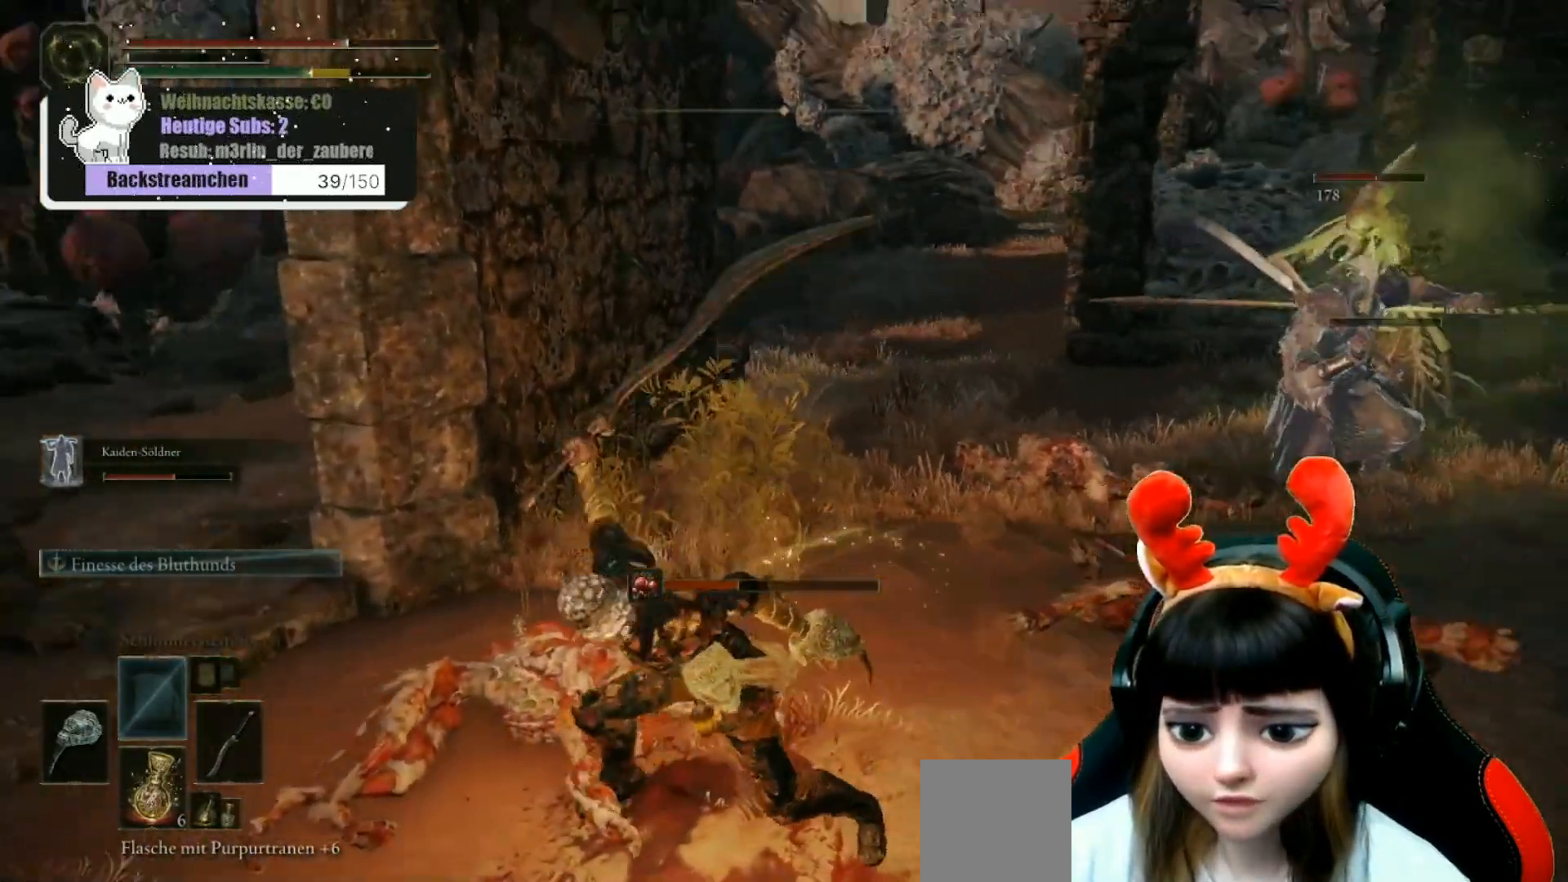
{"dt_ms": 500, "buttons": [], "left_stick": "down-left", "right_stick": "right", "events": [[117, "left_stick", "center"], [233, "right_stick", "center"], [317, "left_stick", "down-left"], [483, "right_stick", "right"]]}
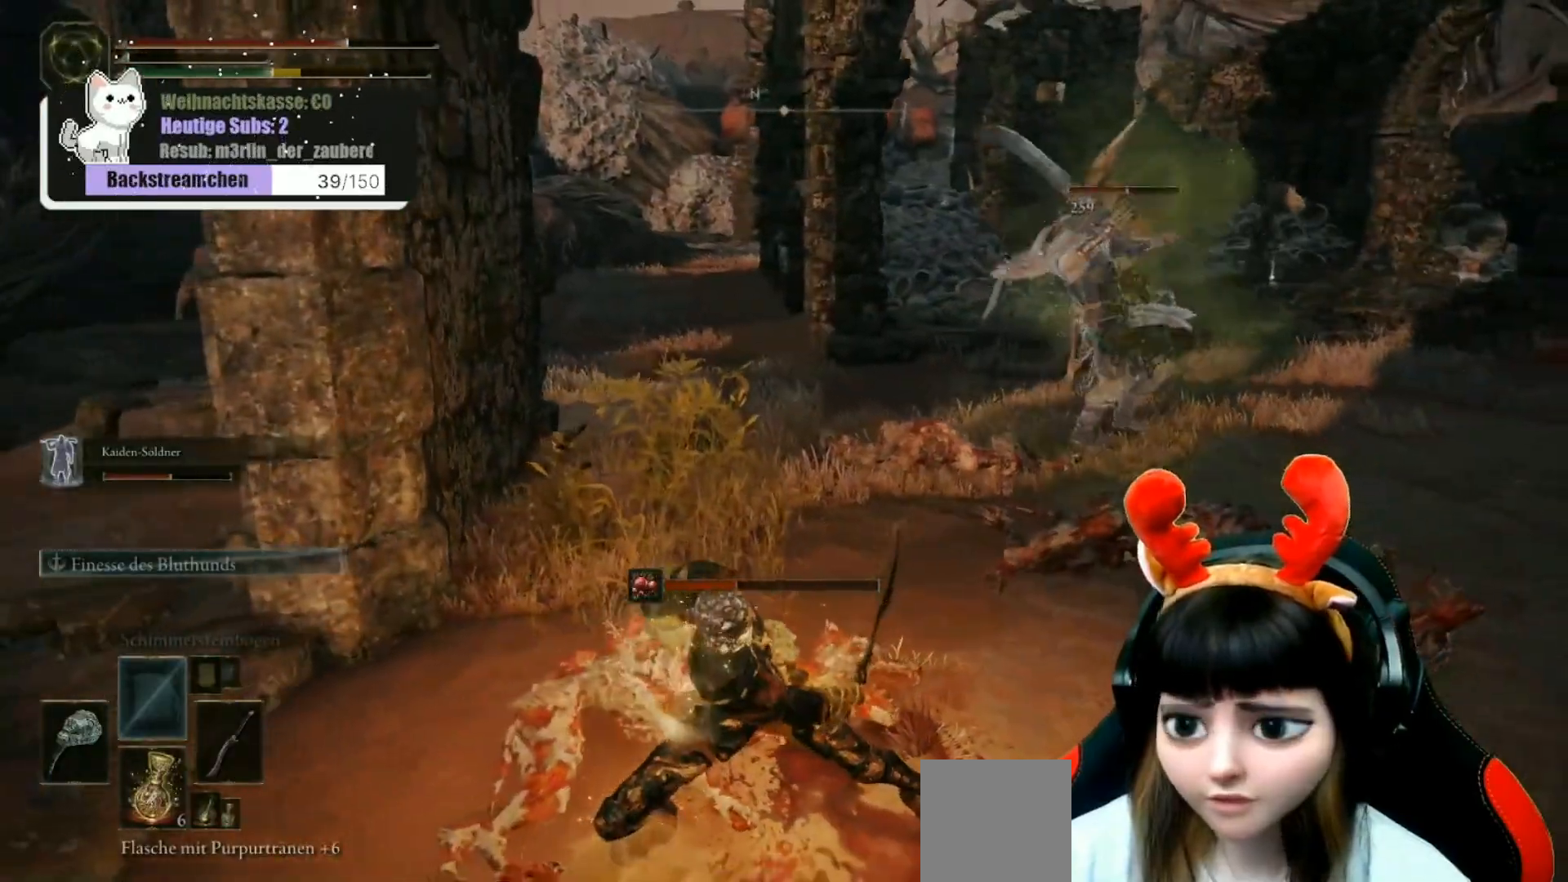
{"dt_ms": 500, "buttons": [], "left_stick": "up", "right_stick": "center", "events": [[200, "left_stick", "center"], [267, "right_stick", "center"], [367, "R3", "down"], [433, "R3", "up"], [433, "left_stick", "up"]]}
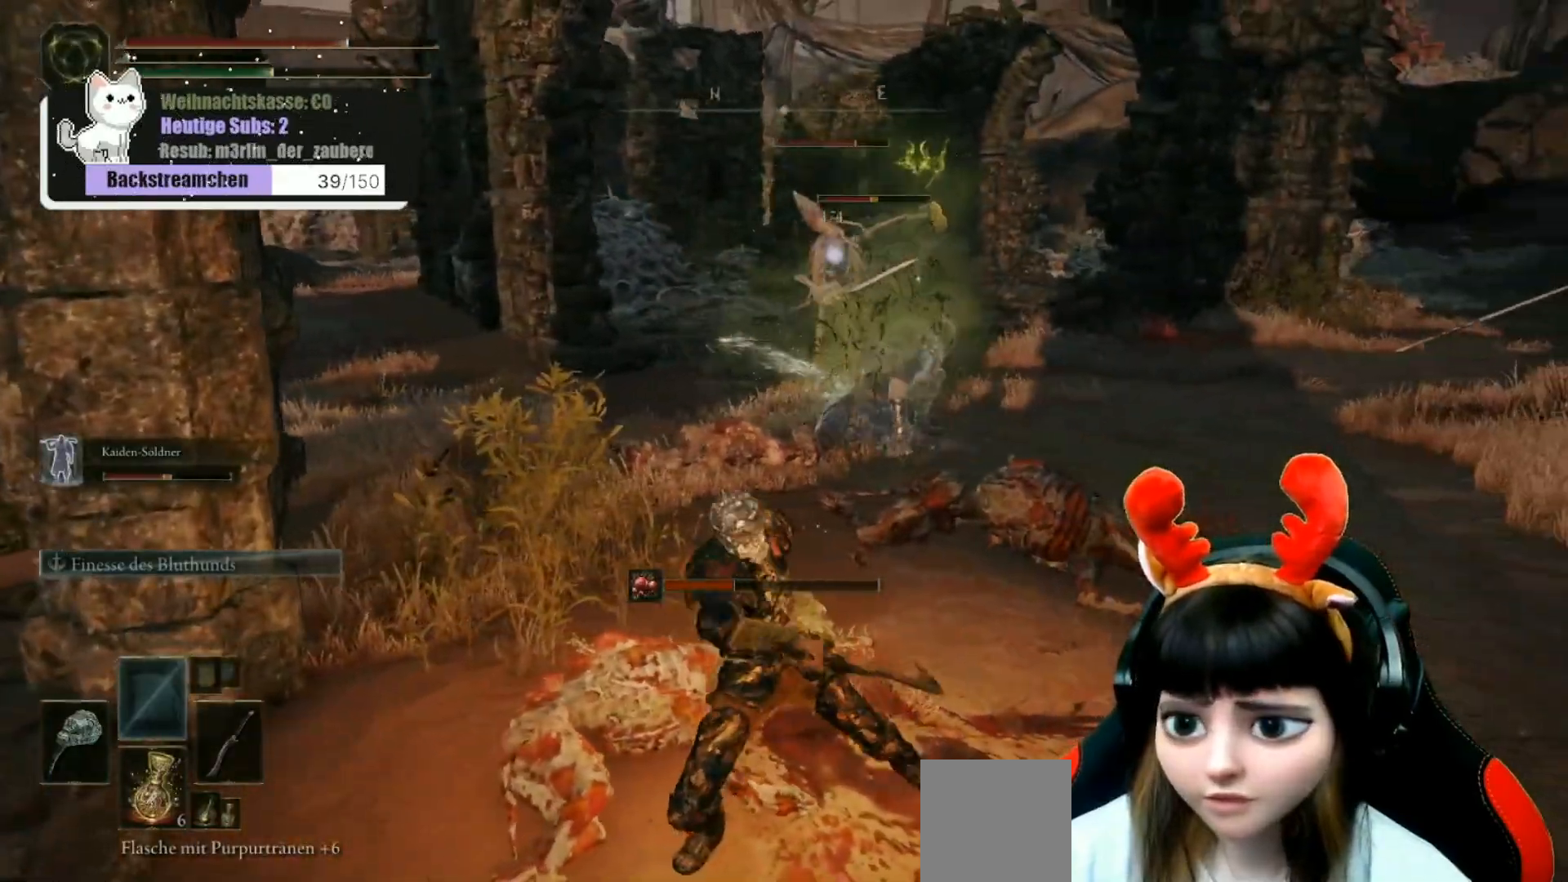
{"dt_ms": 500, "buttons": [], "left_stick": "up-left", "right_stick": "center", "events": [[183, "left_stick", "up-left"]]}
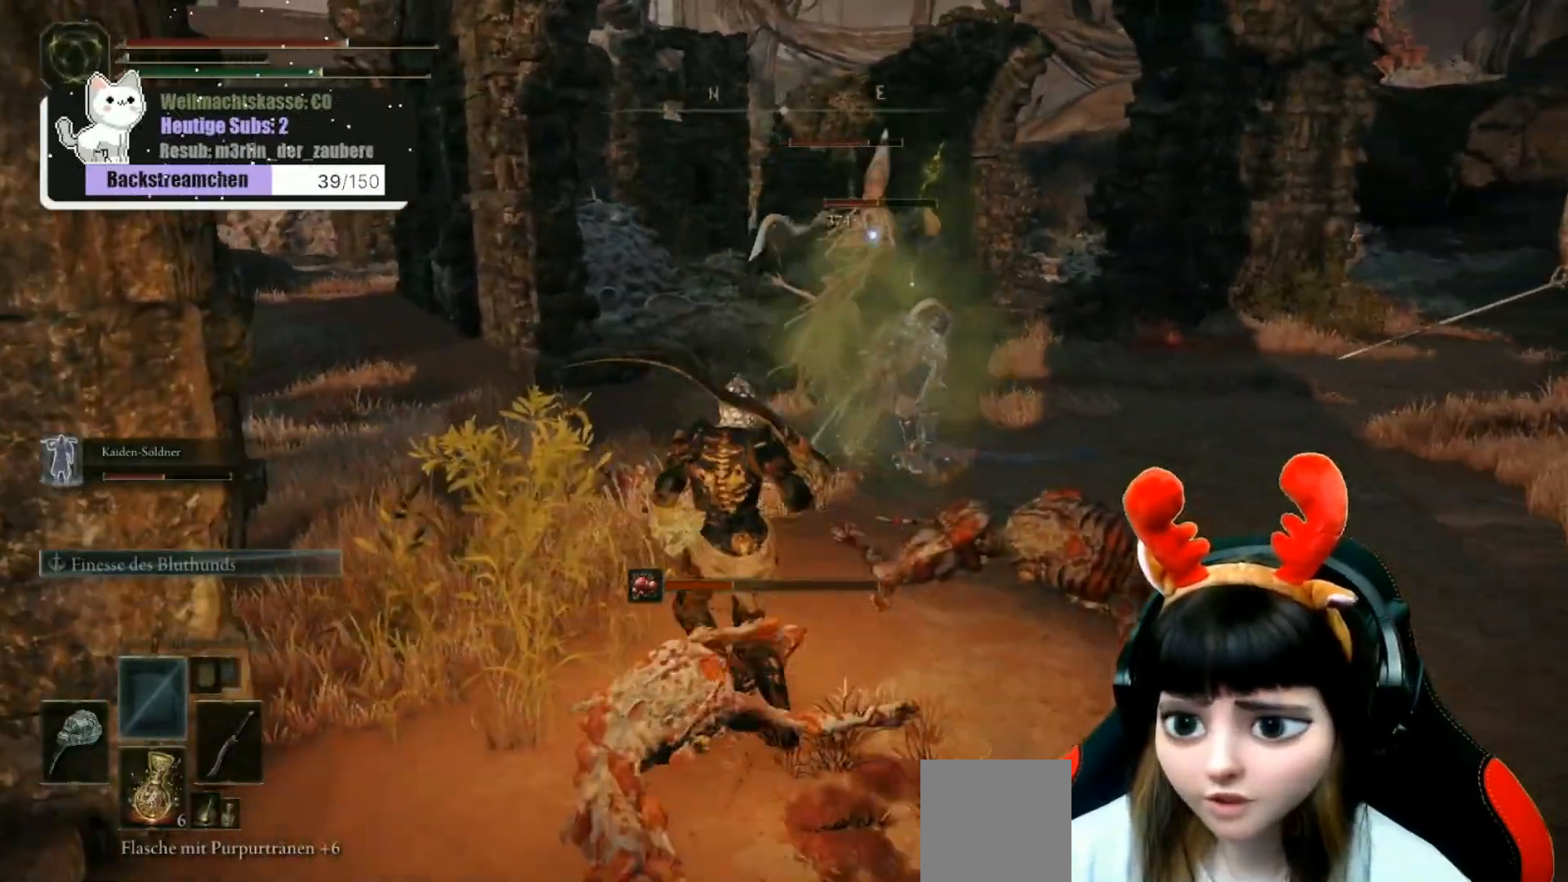
{"dt_ms": 500, "buttons": ["B"], "left_stick": "up-left", "right_stick": "center", "events": [[33, "B", "down"]]}
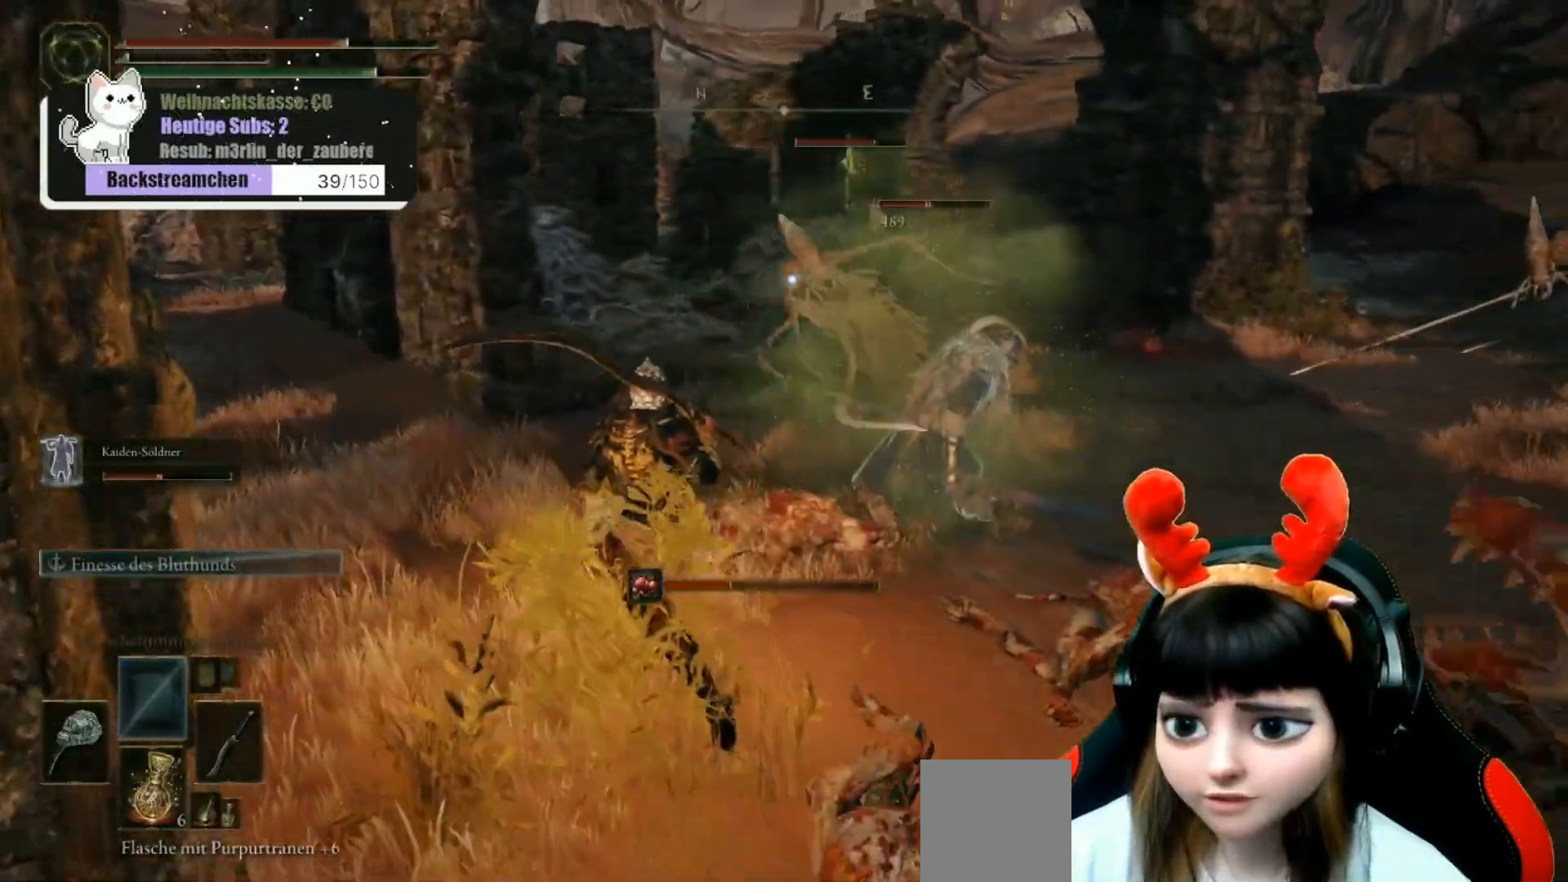
{"dt_ms": 500, "buttons": ["B"], "left_stick": "up", "right_stick": "center", "events": [[417, "left_stick", "up"]]}
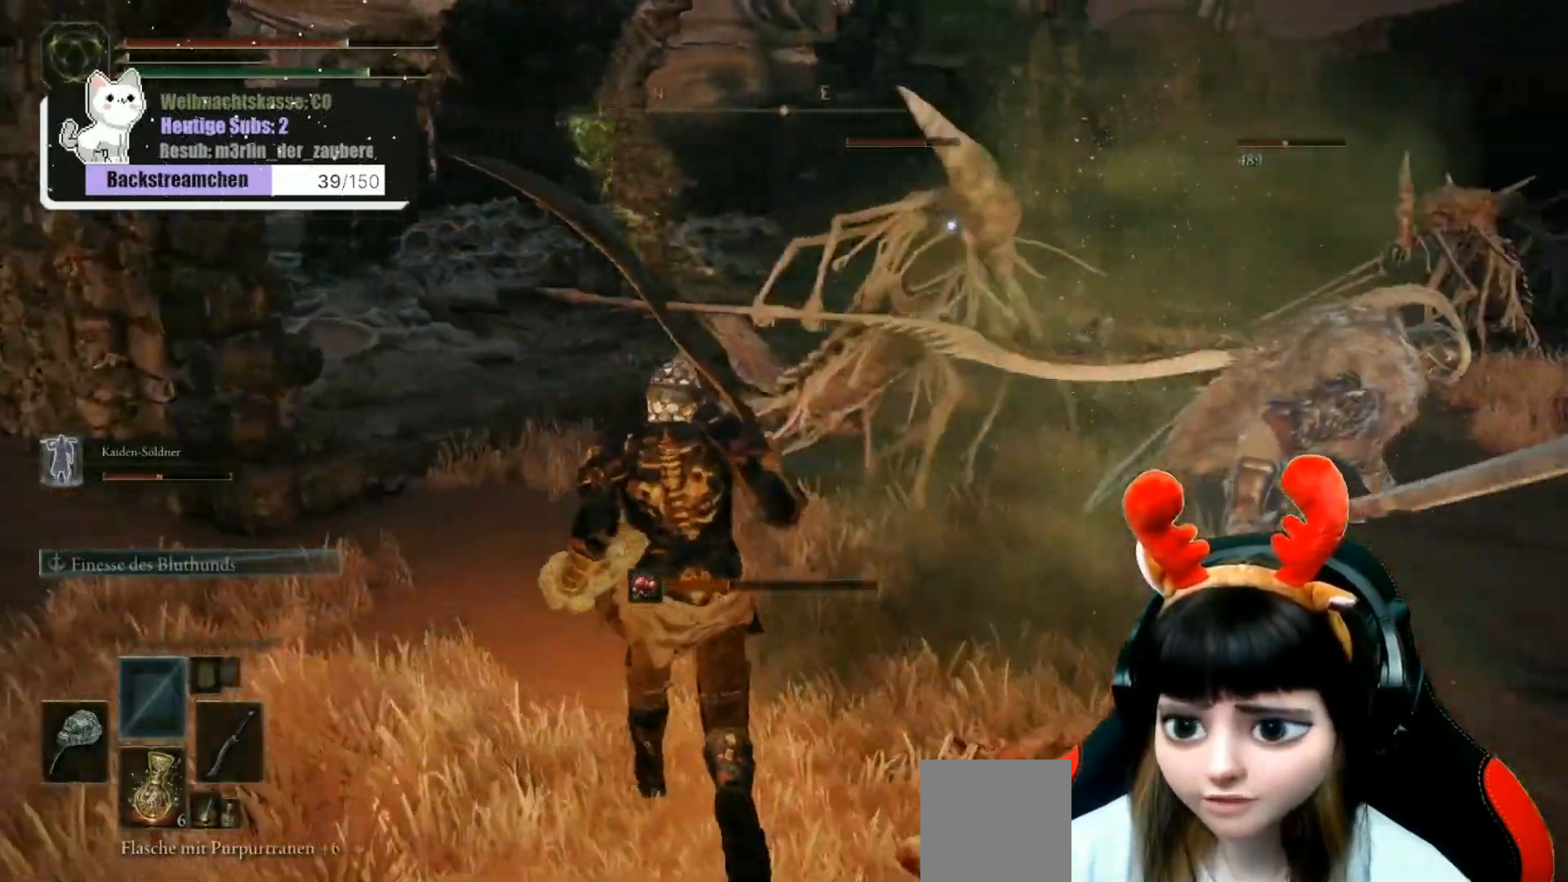
{"dt_ms": 500, "buttons": ["R1"], "left_stick": "up-left", "right_stick": "center", "events": [[50, "R1", "down"], [117, "R1", "up"], [133, "B", "up"], [200, "R1", "down"], [250, "R1", "up"], [350, "R1", "down"], [383, "R1", "up"], [383, "left_stick", "up-left"], [500, "R1", "down"]]}
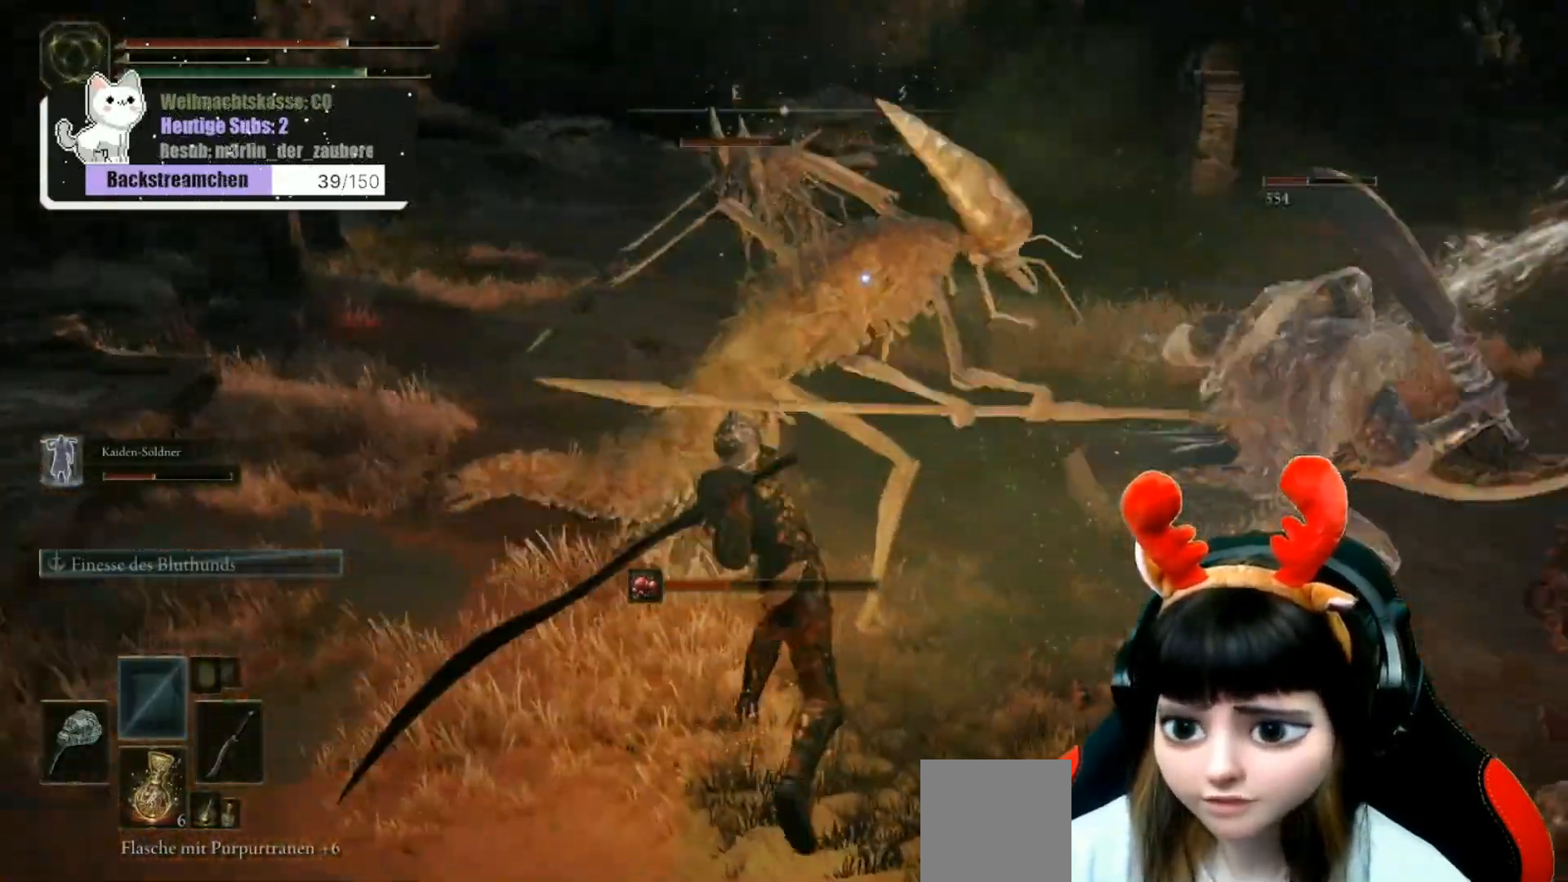
{"dt_ms": 500, "buttons": ["R1"], "left_stick": "up-left", "right_stick": "center", "events": [[33, "R1", "up"], [133, "R1", "down"], [183, "R1", "up"], [283, "R1", "down"], [367, "R1", "up"], [450, "R1", "down"]]}
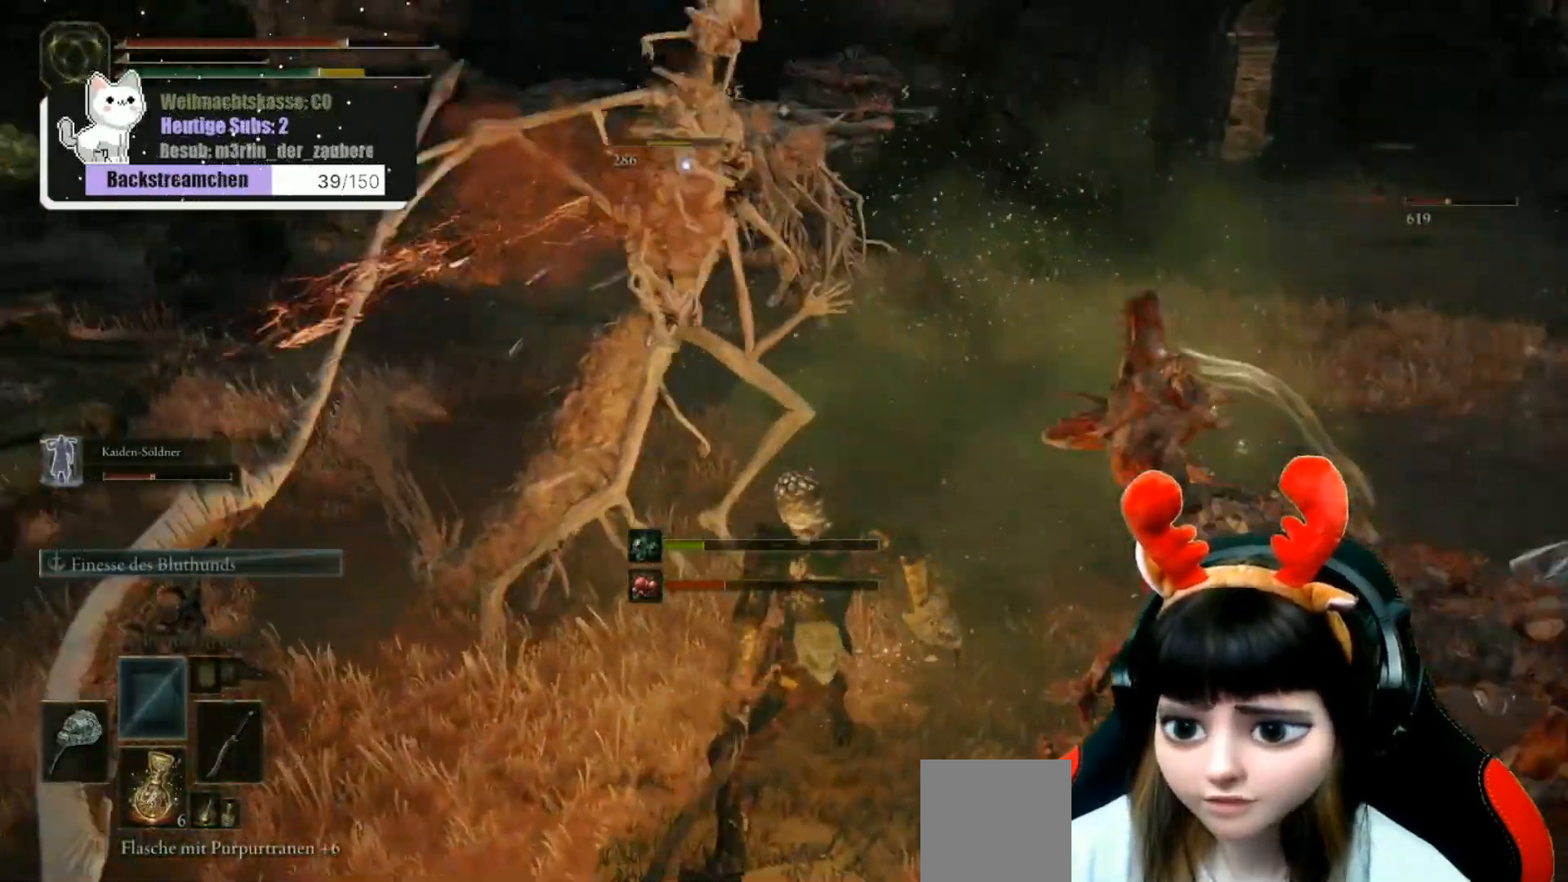
{"dt_ms": 500, "buttons": ["R1"], "left_stick": "up", "right_stick": "center", "events": [[17, "R1", "up"], [100, "R1", "down"], [200, "R1", "up"], [250, "R1", "down"], [350, "R1", "up"], [417, "R1", "down"], [500, "left_stick", "up"]]}
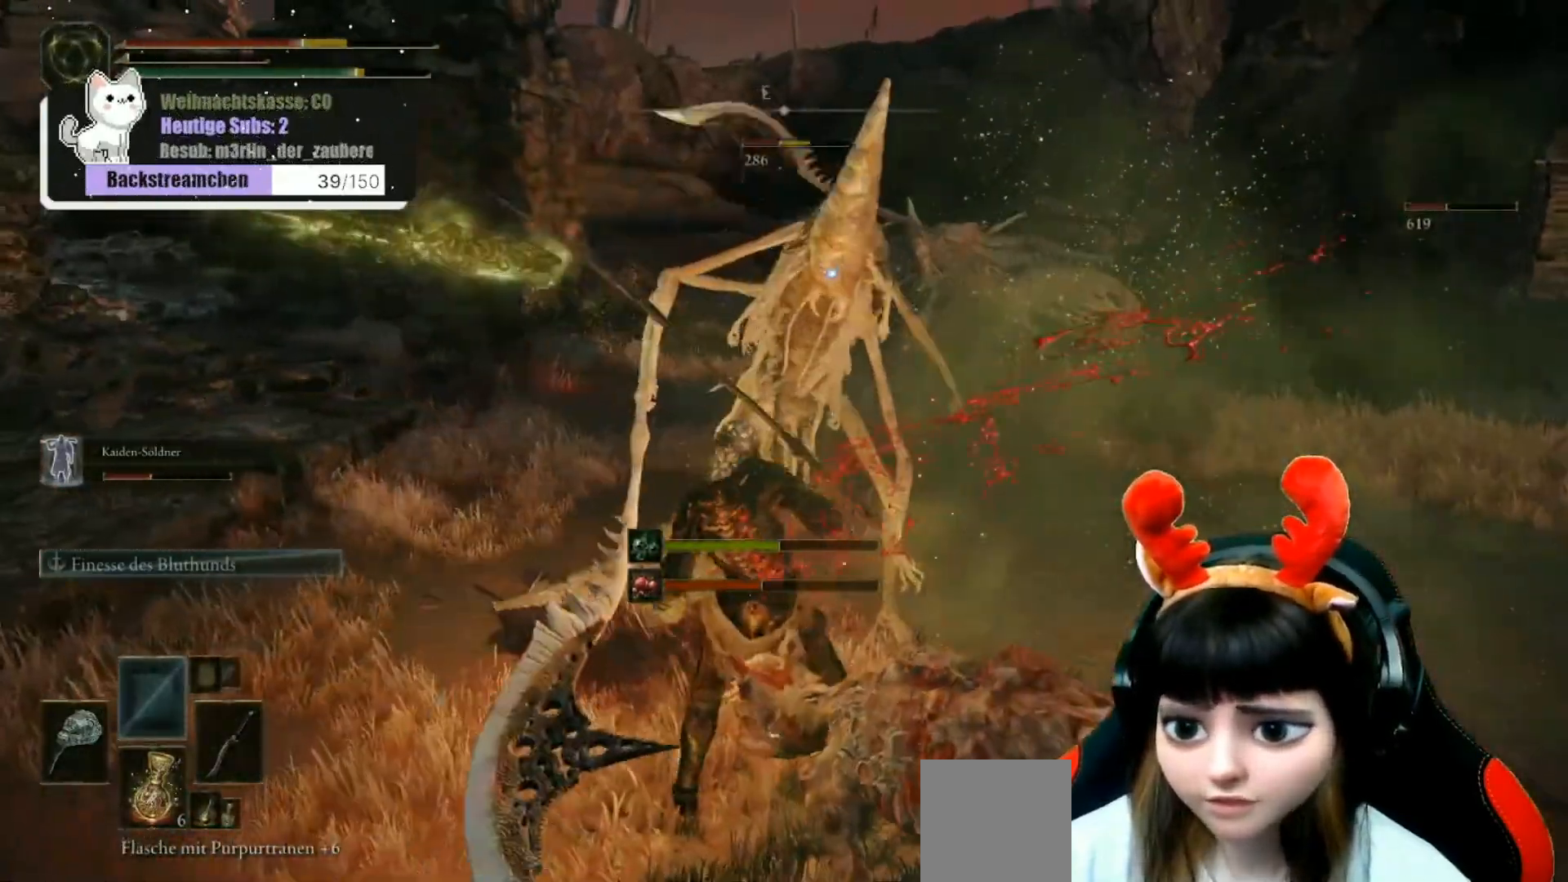
{"dt_ms": 500, "buttons": ["R1"], "left_stick": "left", "right_stick": "center", "events": [[17, "R1", "up"], [100, "R1", "down"], [167, "R1", "up"], [217, "left_stick", "center"], [267, "R1", "down"], [333, "R1", "up"], [333, "left_stick", "left"], [417, "R1", "down"]]}
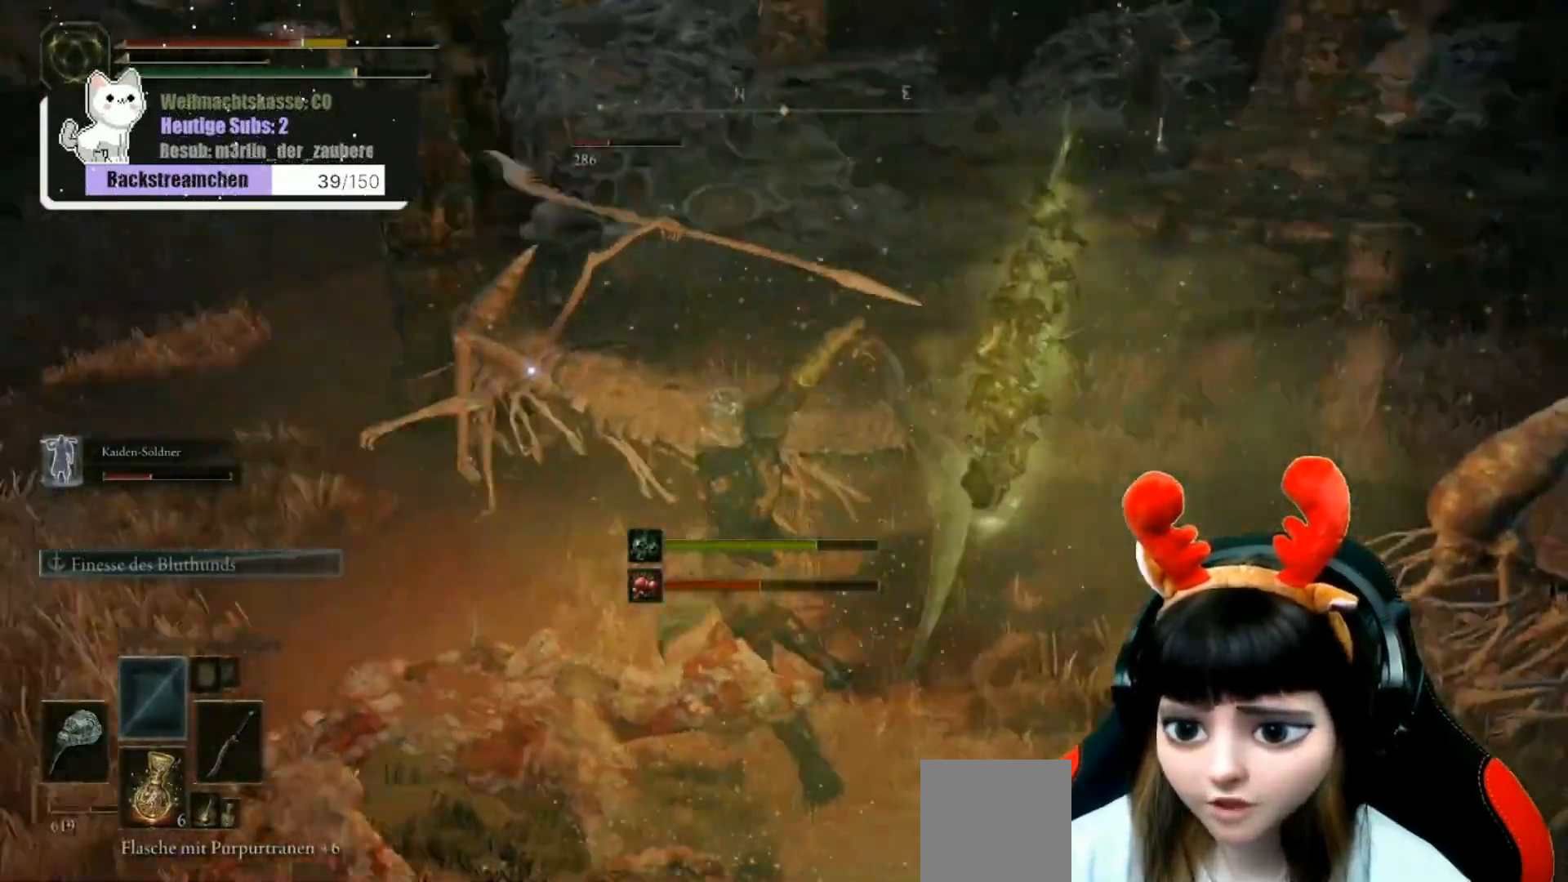
{"dt_ms": 500, "buttons": [], "left_stick": "up-left", "right_stick": "center", "events": [[17, "R1", "up"], [167, "B", "down"], [267, "B", "up"], [350, "B", "down"], [400, "left_stick", "up-left"], [450, "B", "up"]]}